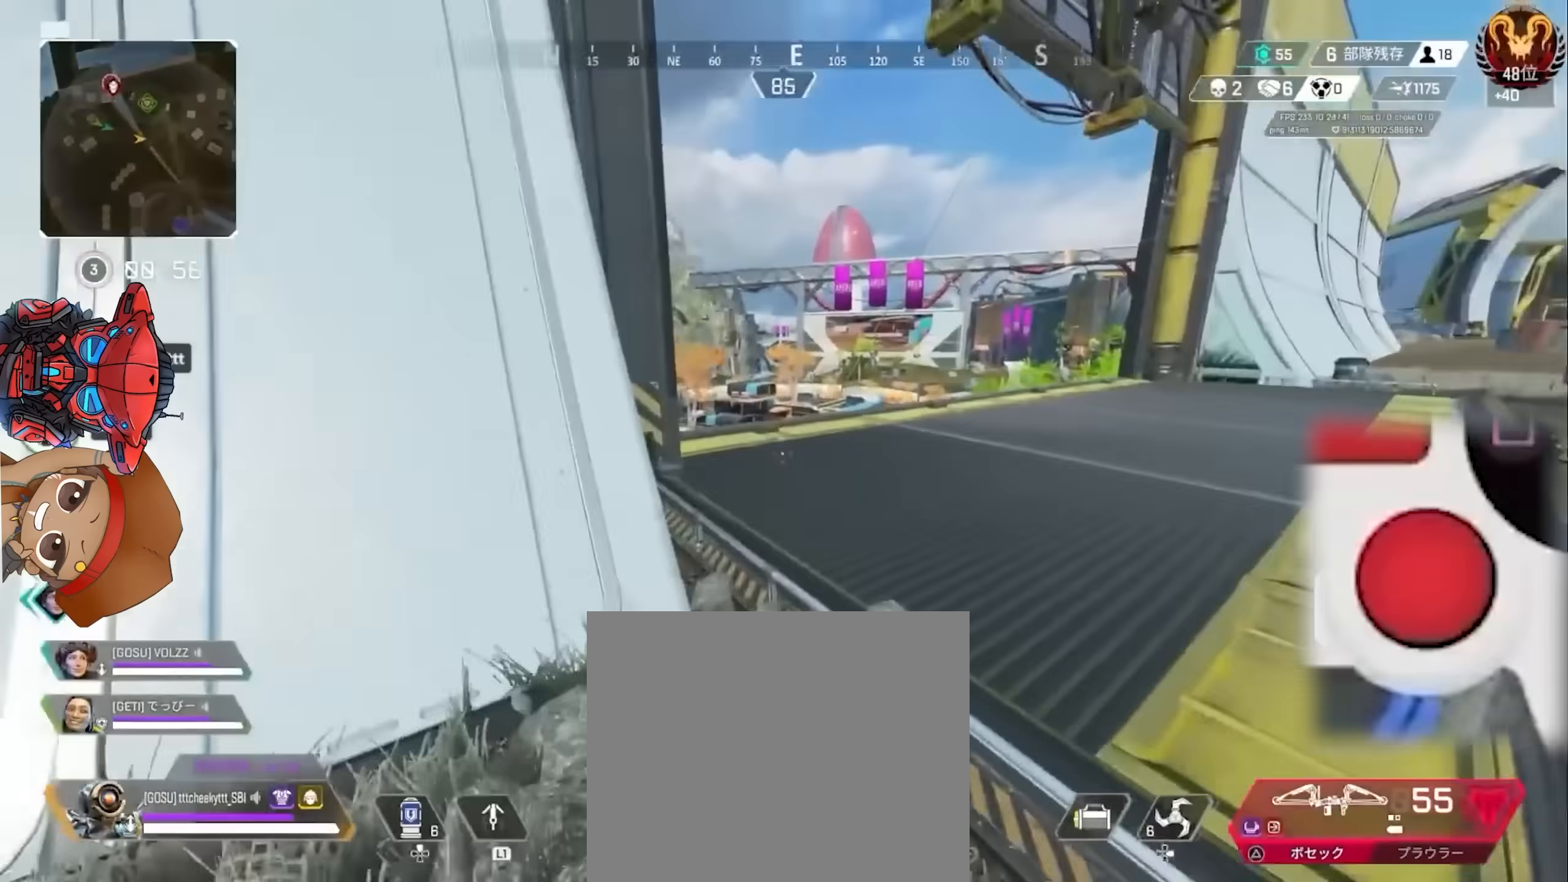
Gameplay with a controller (PlayStation layout); each line is a JSON object with the inputs held at the frame after it (dt_ms = milliseconds from this image to that frame). "events" lists button and stick changes between this image and that frame as [ms after this image, input, new state], when the widget could be followed in between. Not read: HOME L3 R3 TOUCHPAD.
{"dt_ms": 500, "buttons": [], "left_stick": "up", "right_stick": "center", "events": [[200, "CROSS", "down"], [383, "CROSS", "up"]]}
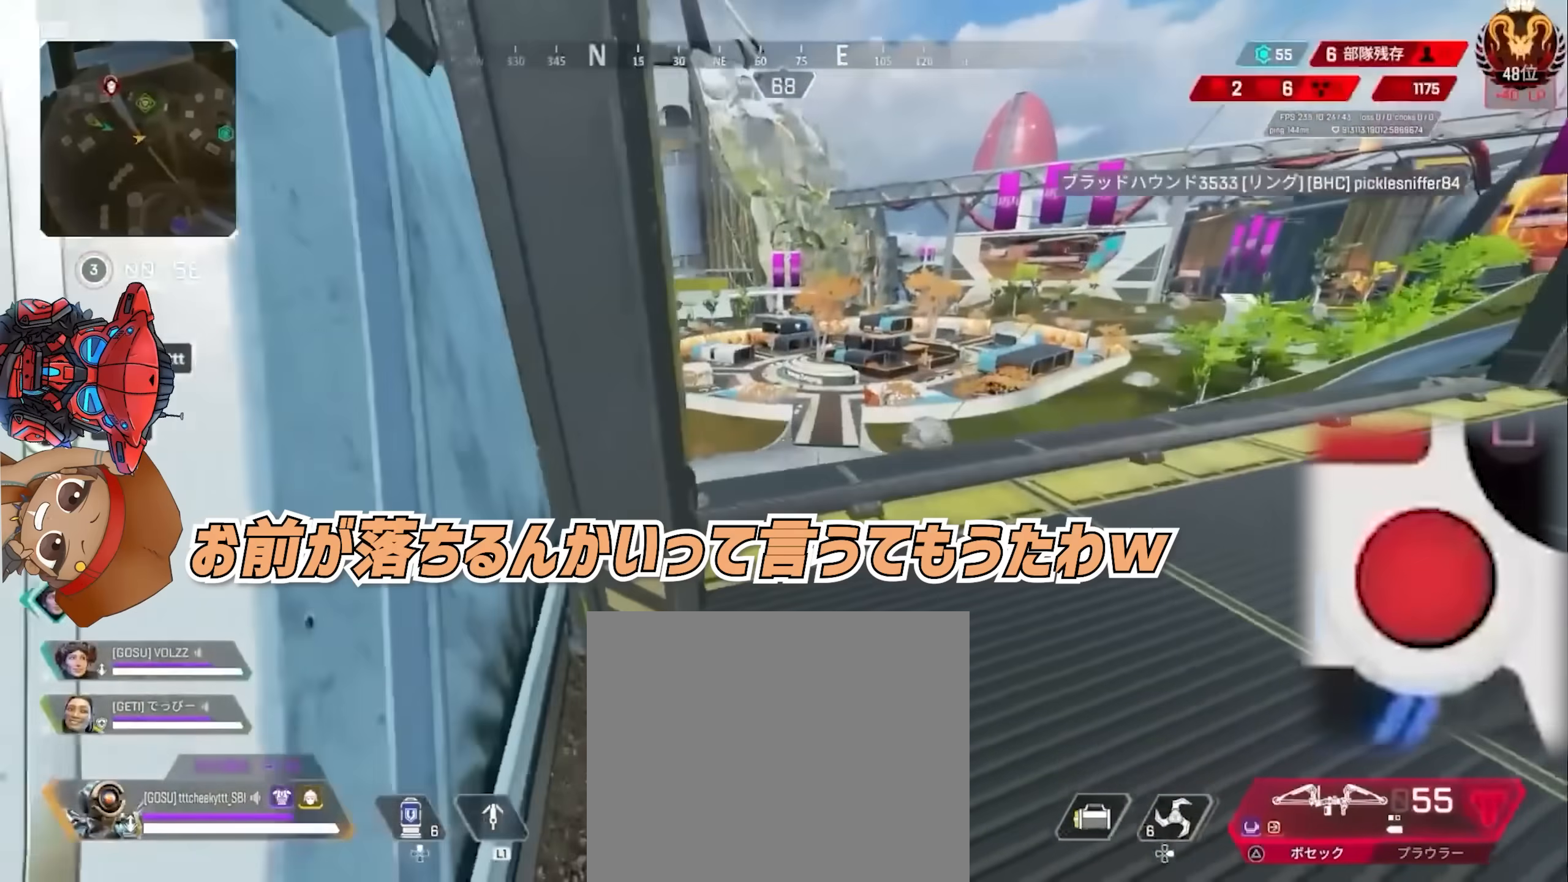
{"dt_ms": 500, "buttons": [], "left_stick": "up", "right_stick": "center", "events": [[33, "TRIANGLE", "down"], [133, "TRIANGLE", "up"]]}
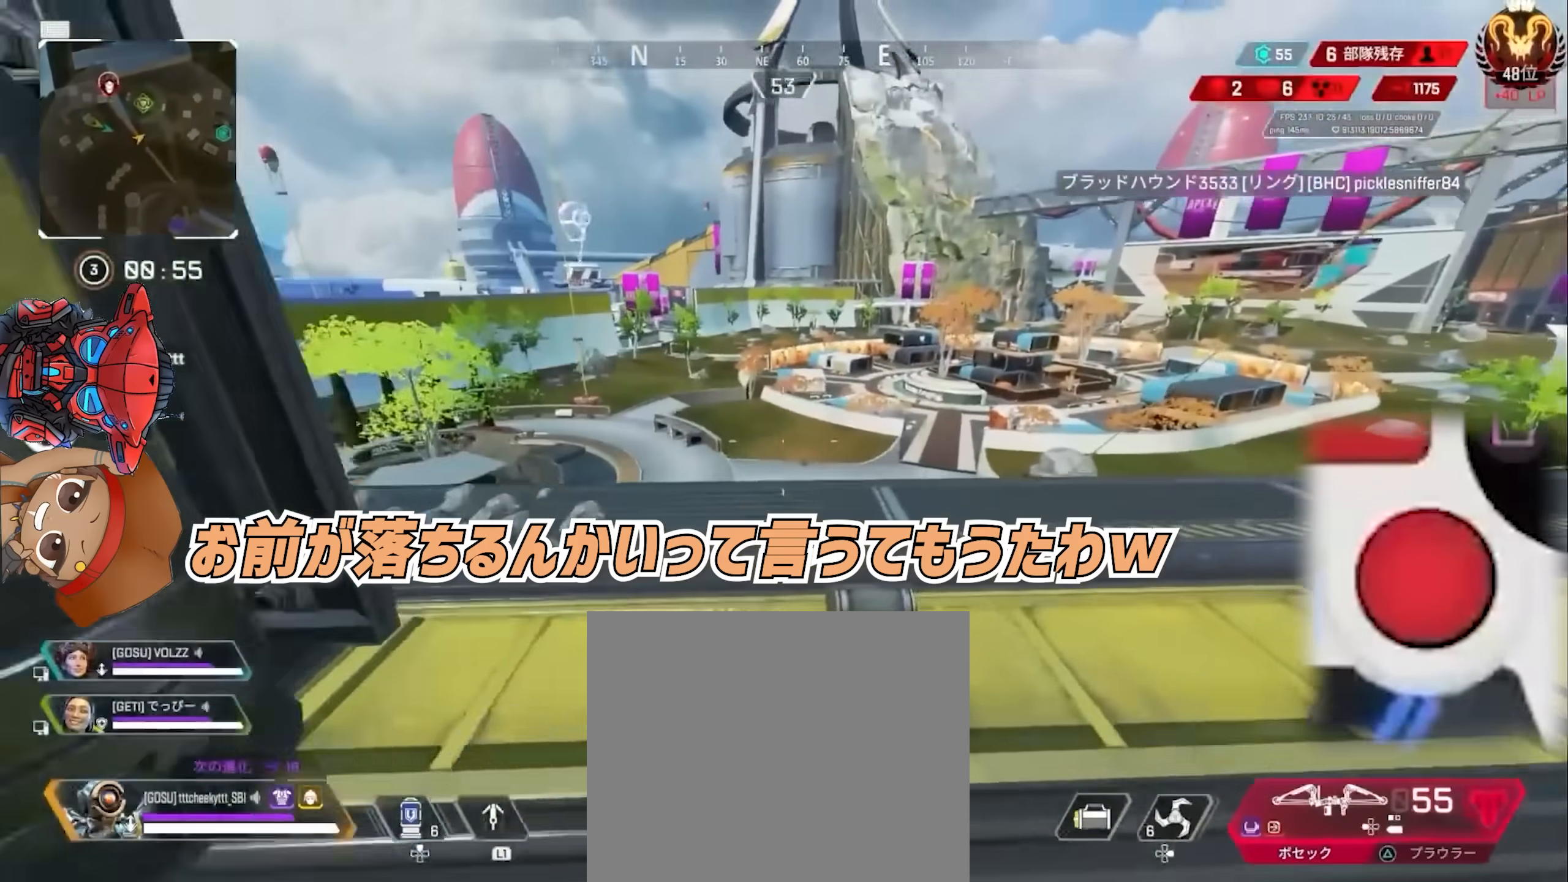
{"dt_ms": 500, "buttons": [], "left_stick": "up", "right_stick": "center", "events": []}
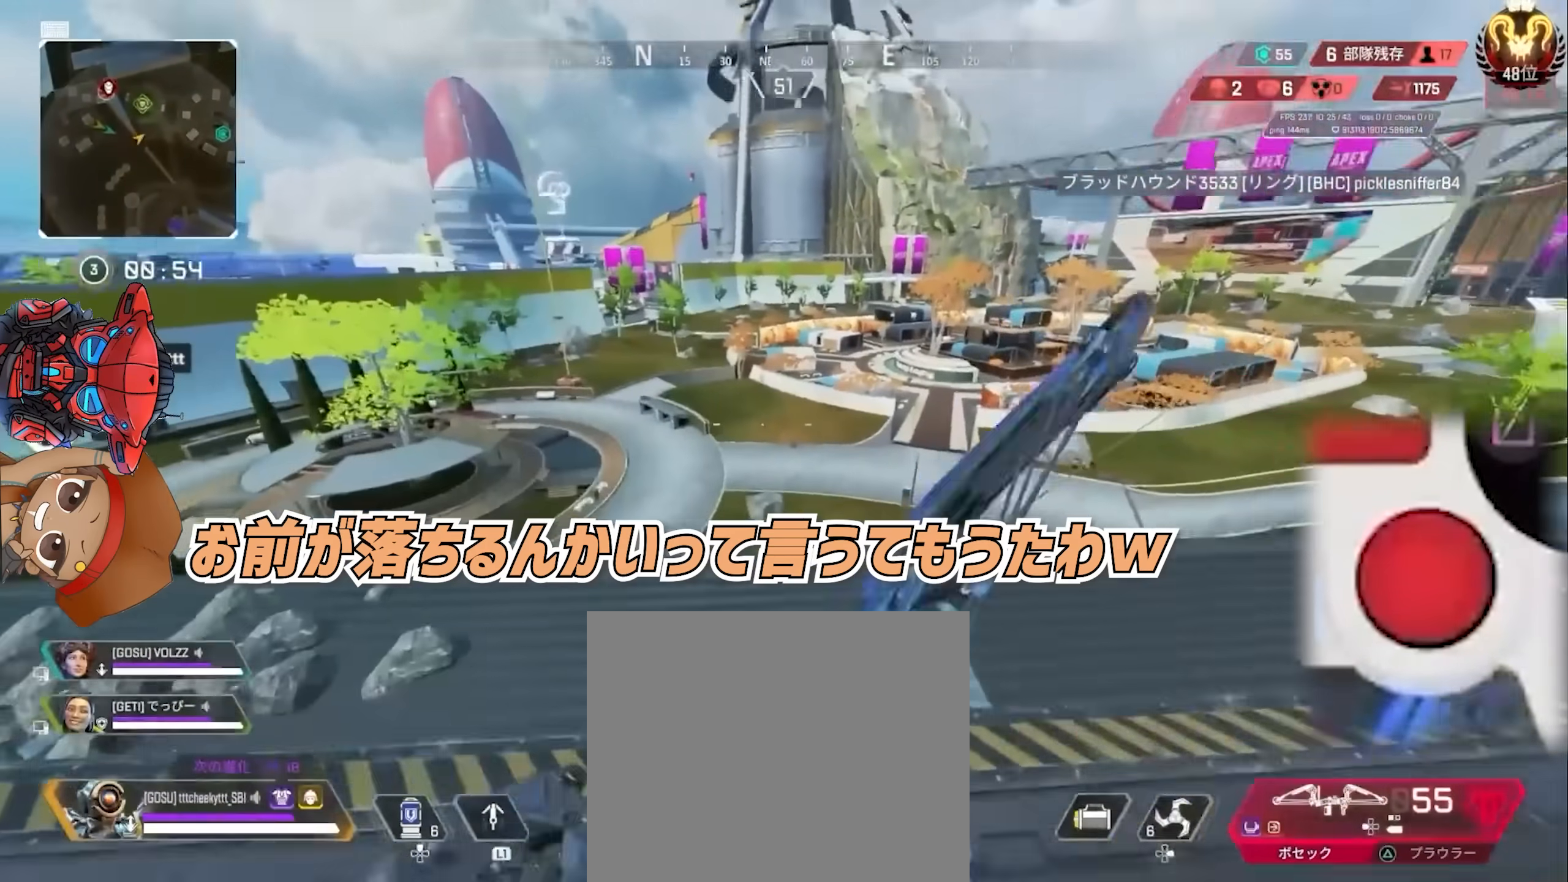
{"dt_ms": 500, "buttons": [], "left_stick": "up-left", "right_stick": "center", "events": [[17, "left_stick", "up-left"]]}
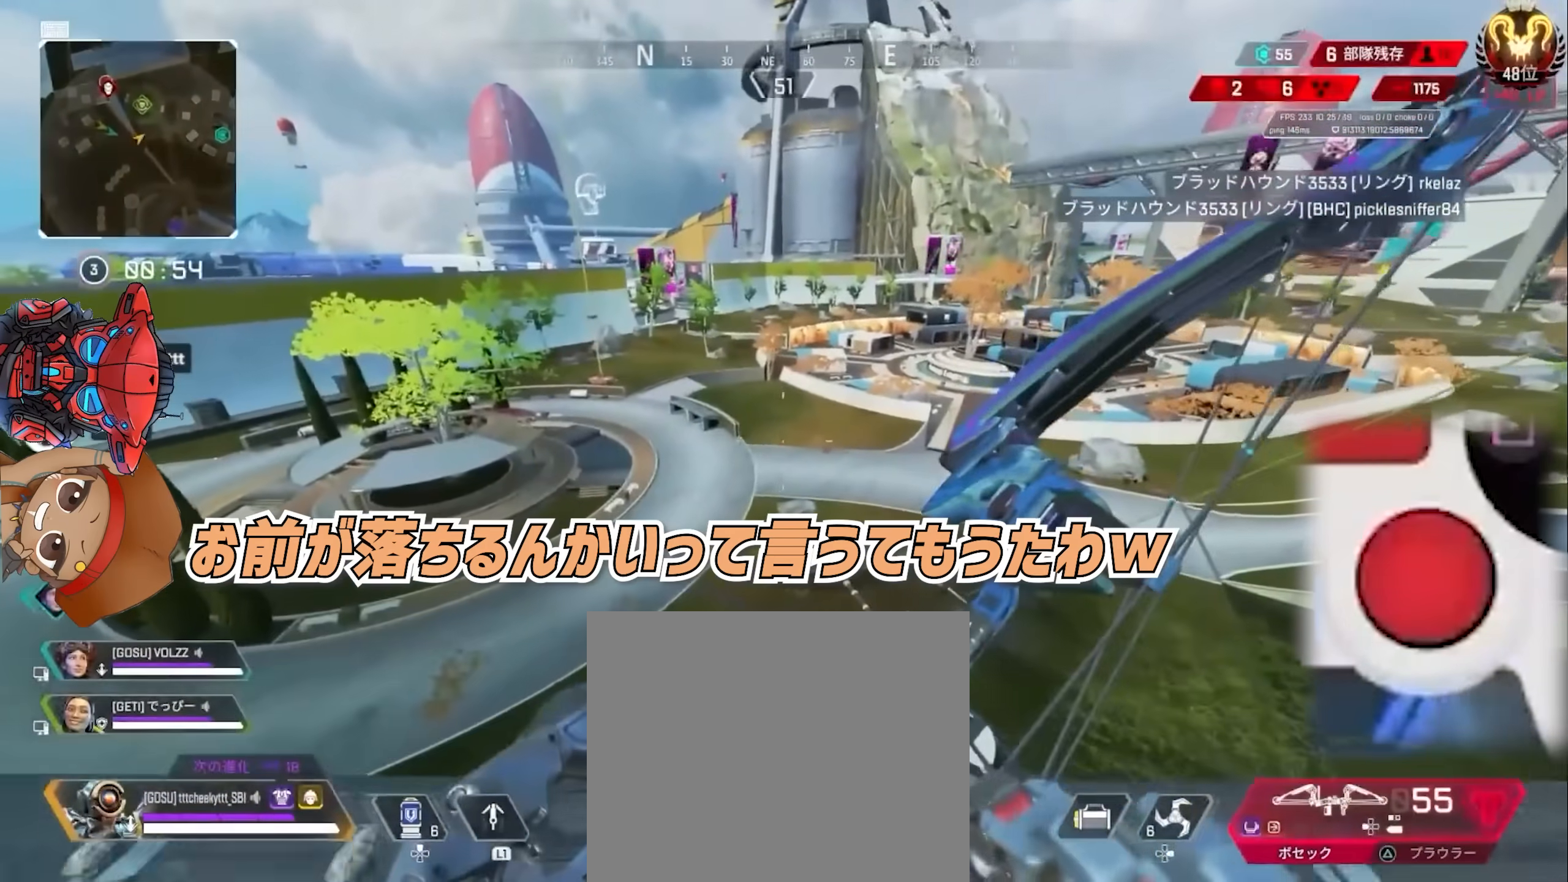
{"dt_ms": 500, "buttons": [], "left_stick": "center", "right_stick": "center", "events": [[183, "left_stick", "left"], [217, "right_stick", "right"], [317, "left_stick", "down-left"], [350, "right_stick", "center"], [450, "left_stick", "center"]]}
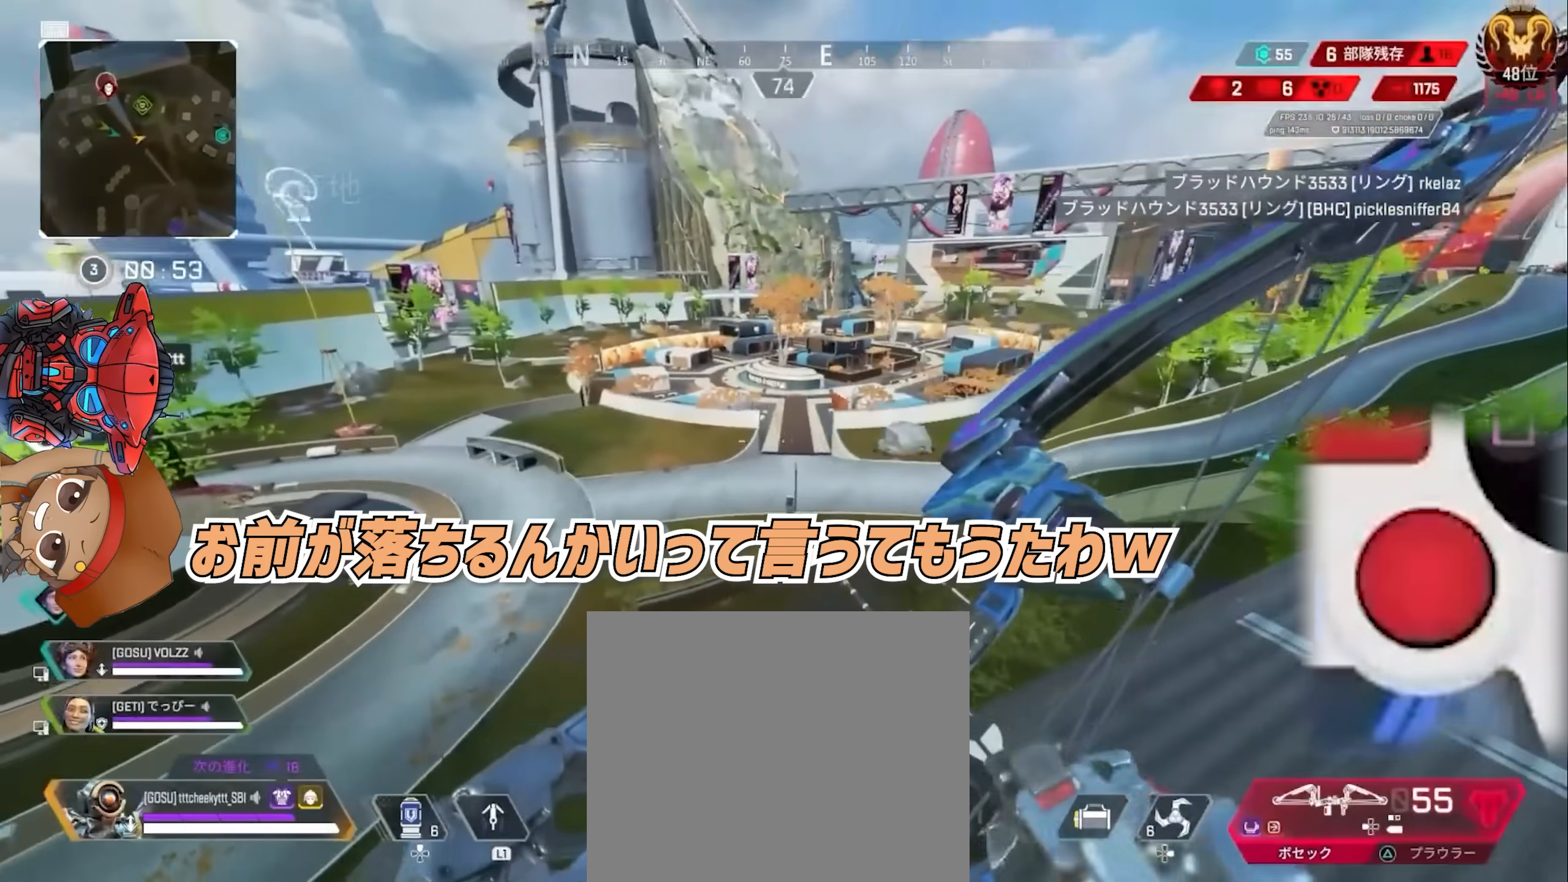
{"dt_ms": 500, "buttons": [], "left_stick": "center", "right_stick": "left", "events": [[383, "right_stick", "left"]]}
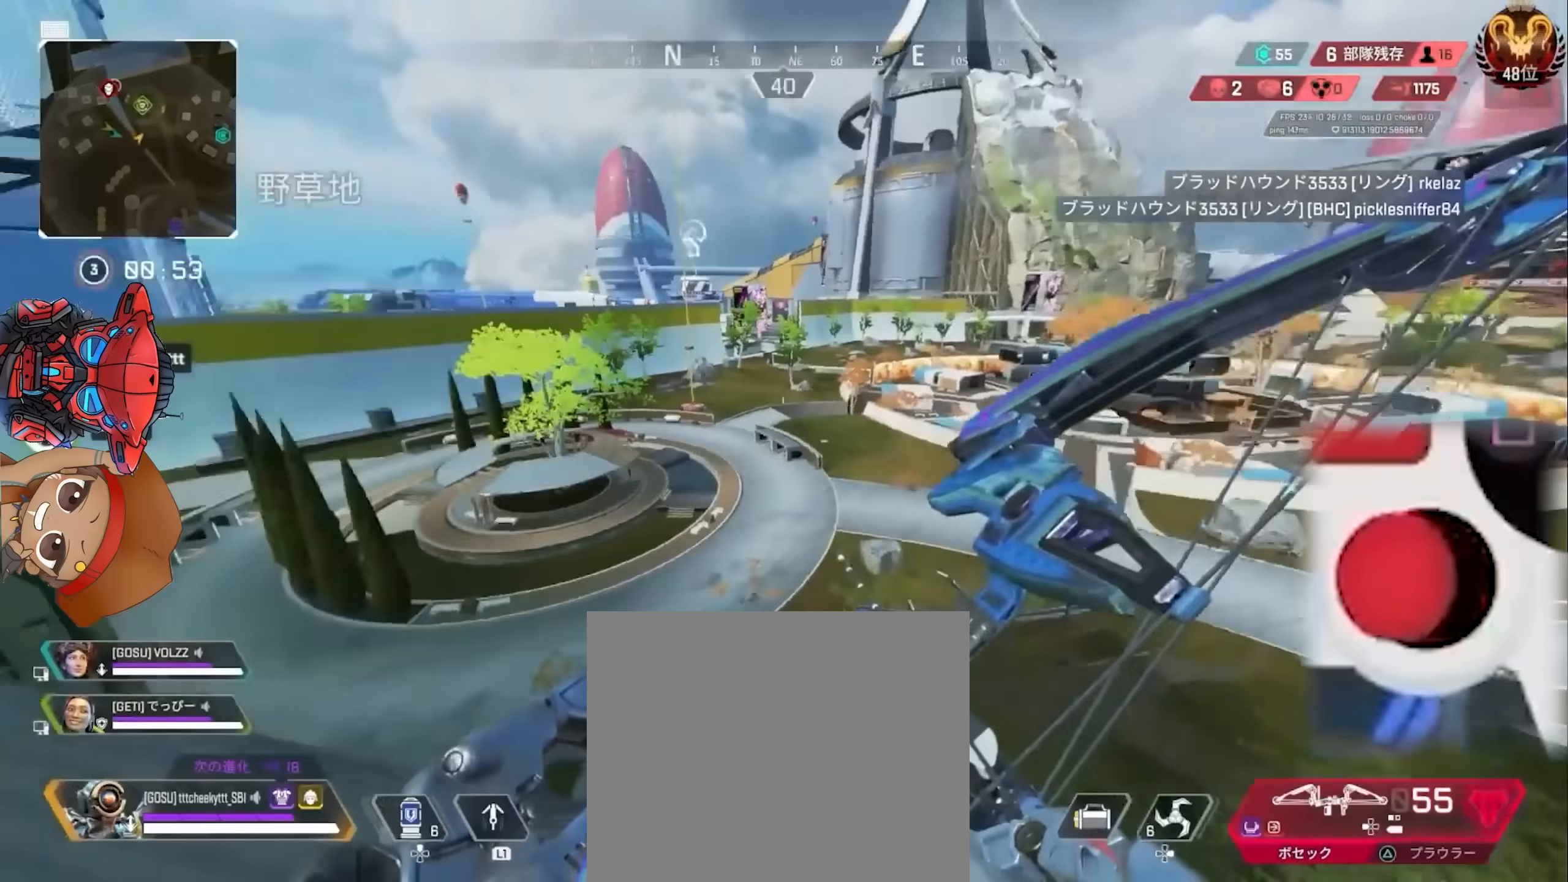
{"dt_ms": 500, "buttons": [], "left_stick": "up-left", "right_stick": "center", "events": [[150, "right_stick", "center"], [433, "left_stick", "up-left"]]}
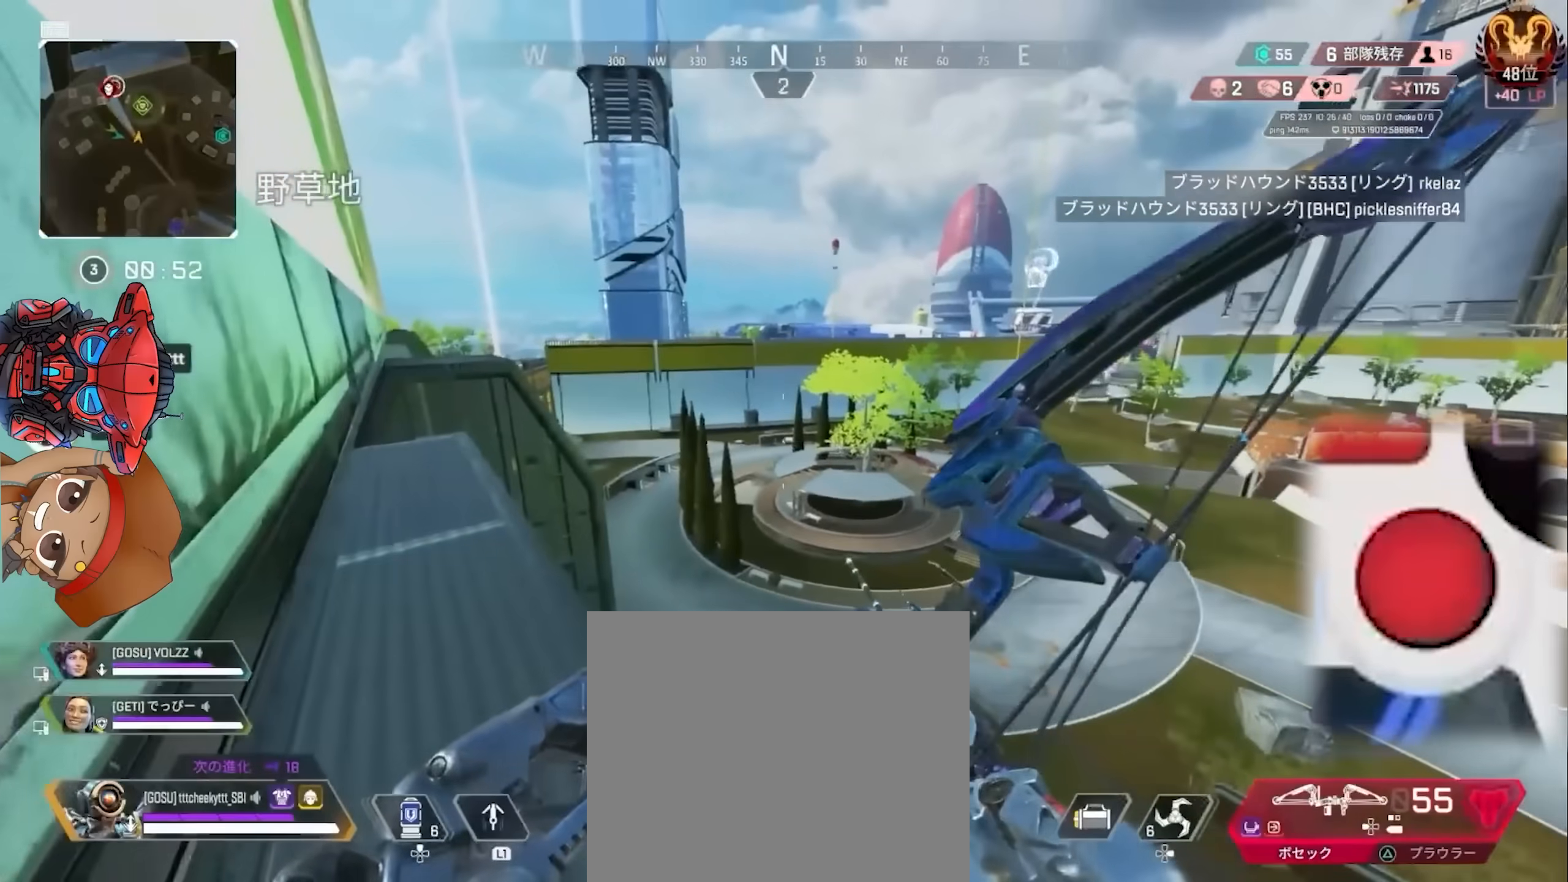
{"dt_ms": 500, "buttons": [], "left_stick": "left", "right_stick": "center", "events": [[67, "right_stick", "right"], [117, "left_stick", "left"], [333, "right_stick", "center"]]}
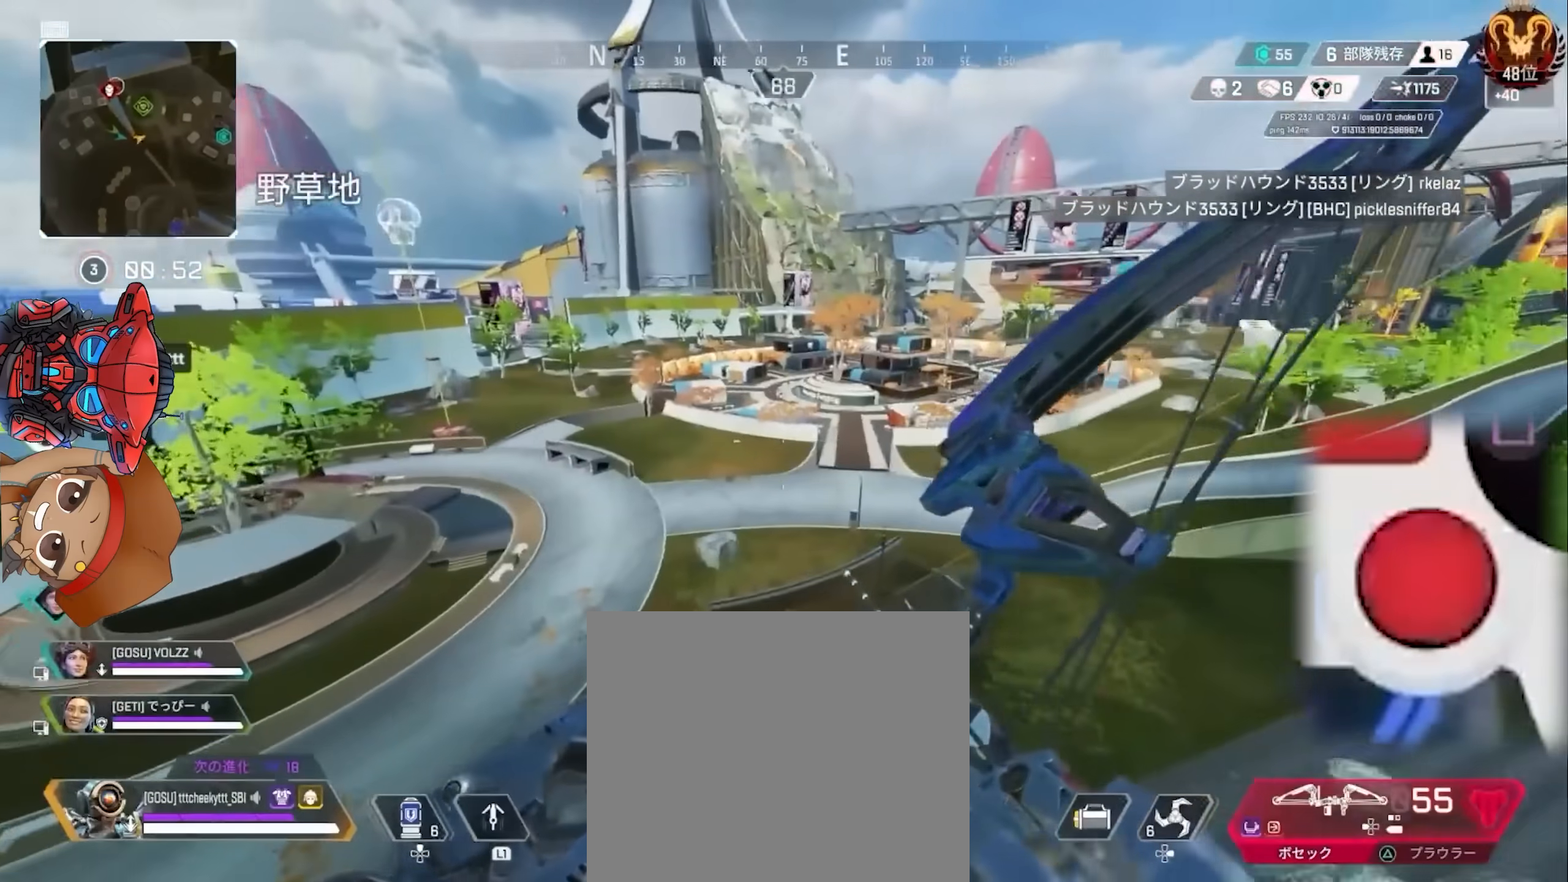
{"dt_ms": 500, "buttons": [], "left_stick": "down-left", "right_stick": "center", "events": [[100, "left_stick", "down-left"], [150, "right_stick", "right"], [317, "right_stick", "center"]]}
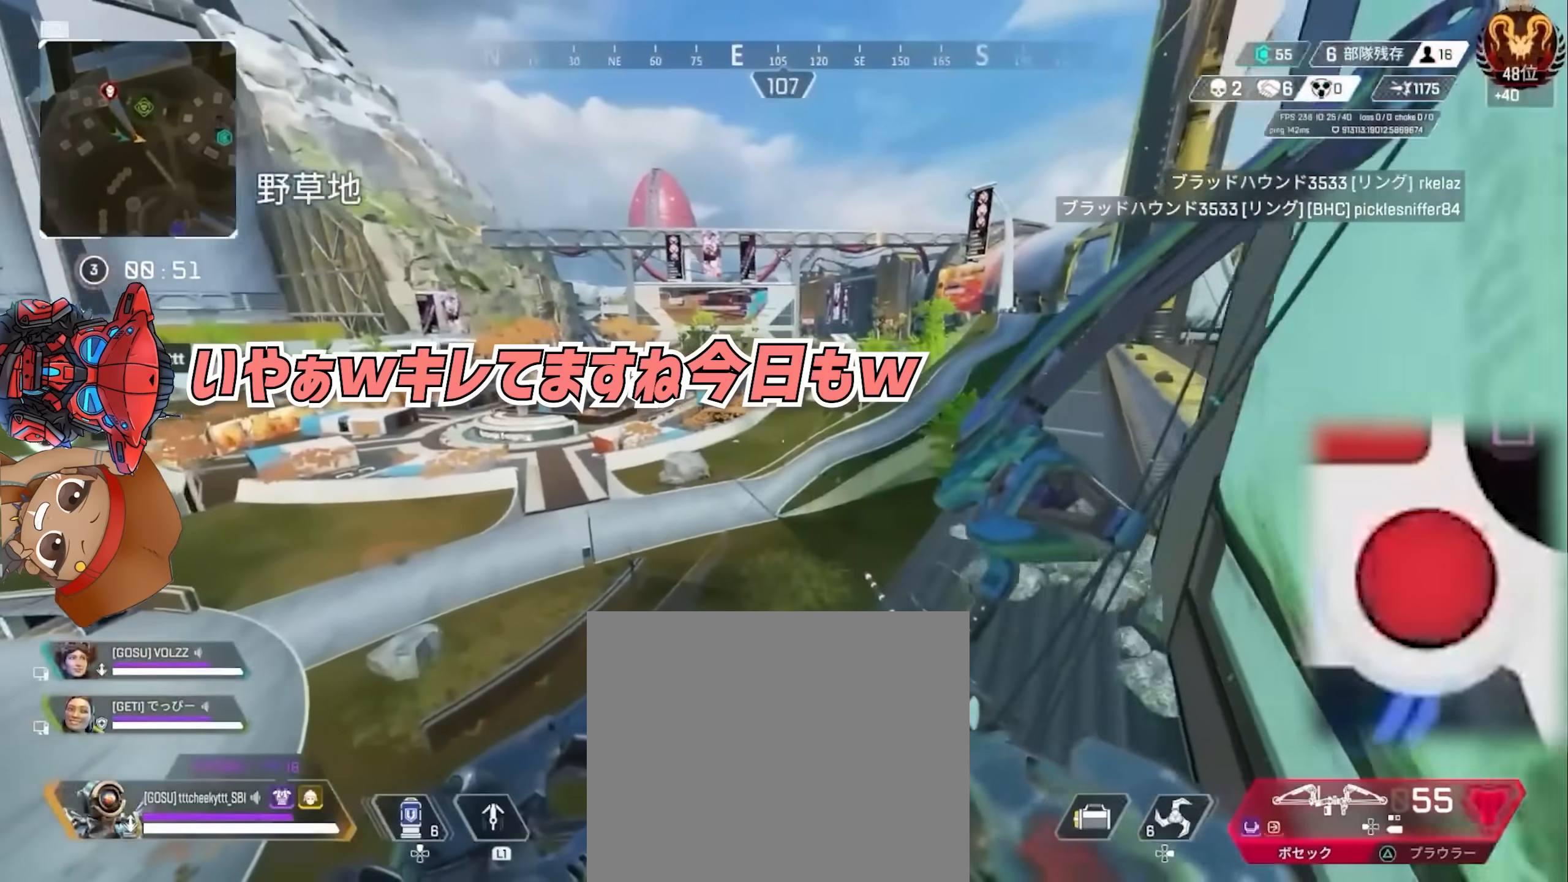
{"dt_ms": 500, "buttons": [], "left_stick": "down-left", "right_stick": "left", "events": [[400, "right_stick", "left"]]}
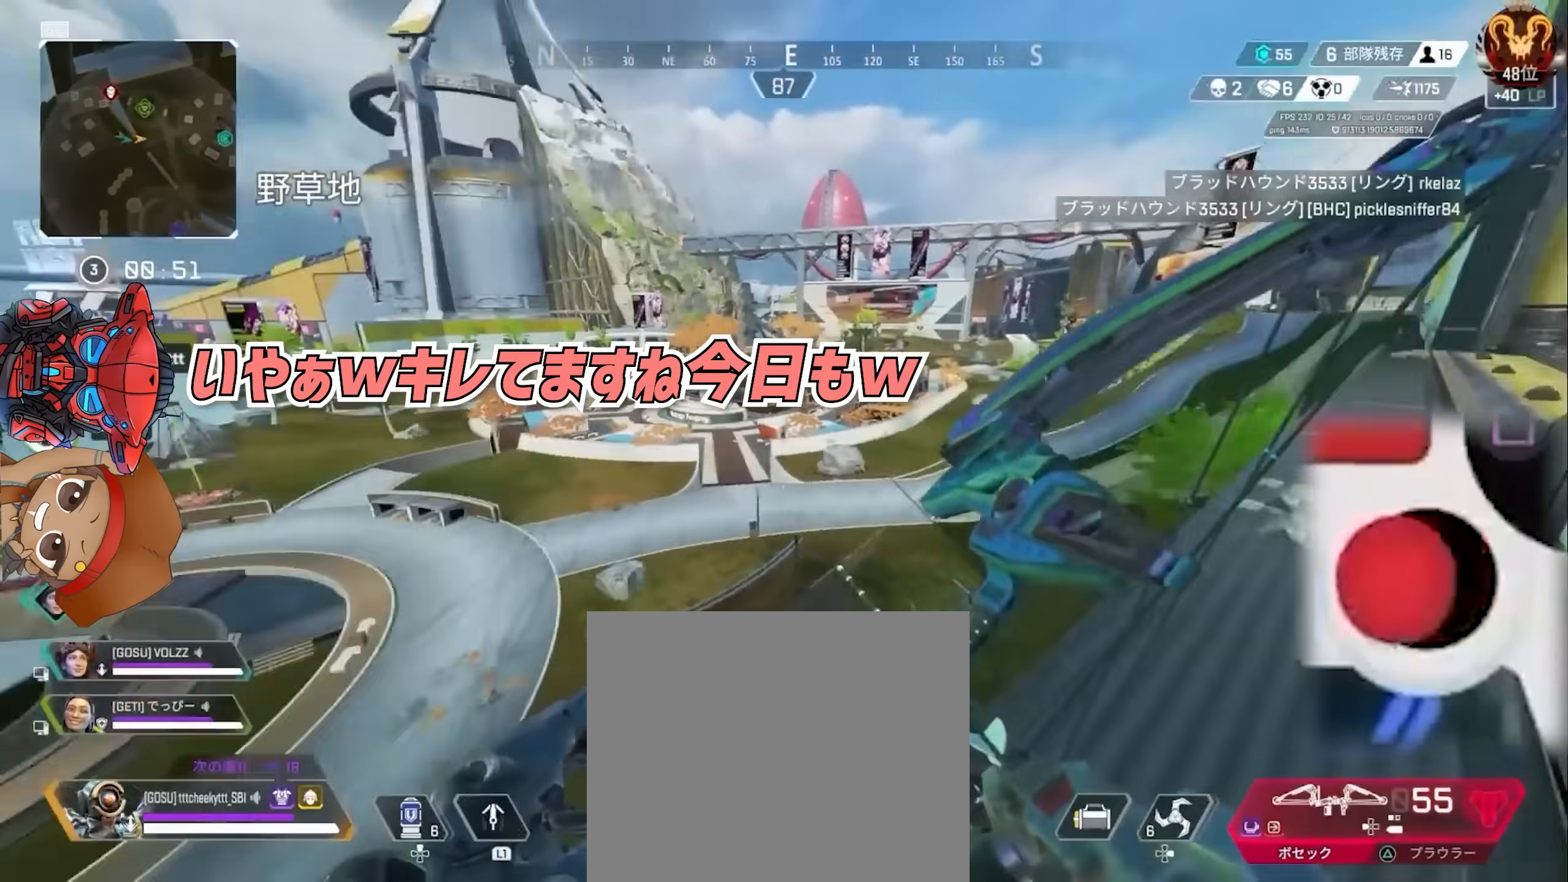
{"dt_ms": 500, "buttons": [], "left_stick": "down-left", "right_stick": "right", "events": [[117, "left_stick", "left"], [150, "R2", "down"], [200, "R2", "up"], [267, "right_stick", "right"], [467, "left_stick", "down-left"]]}
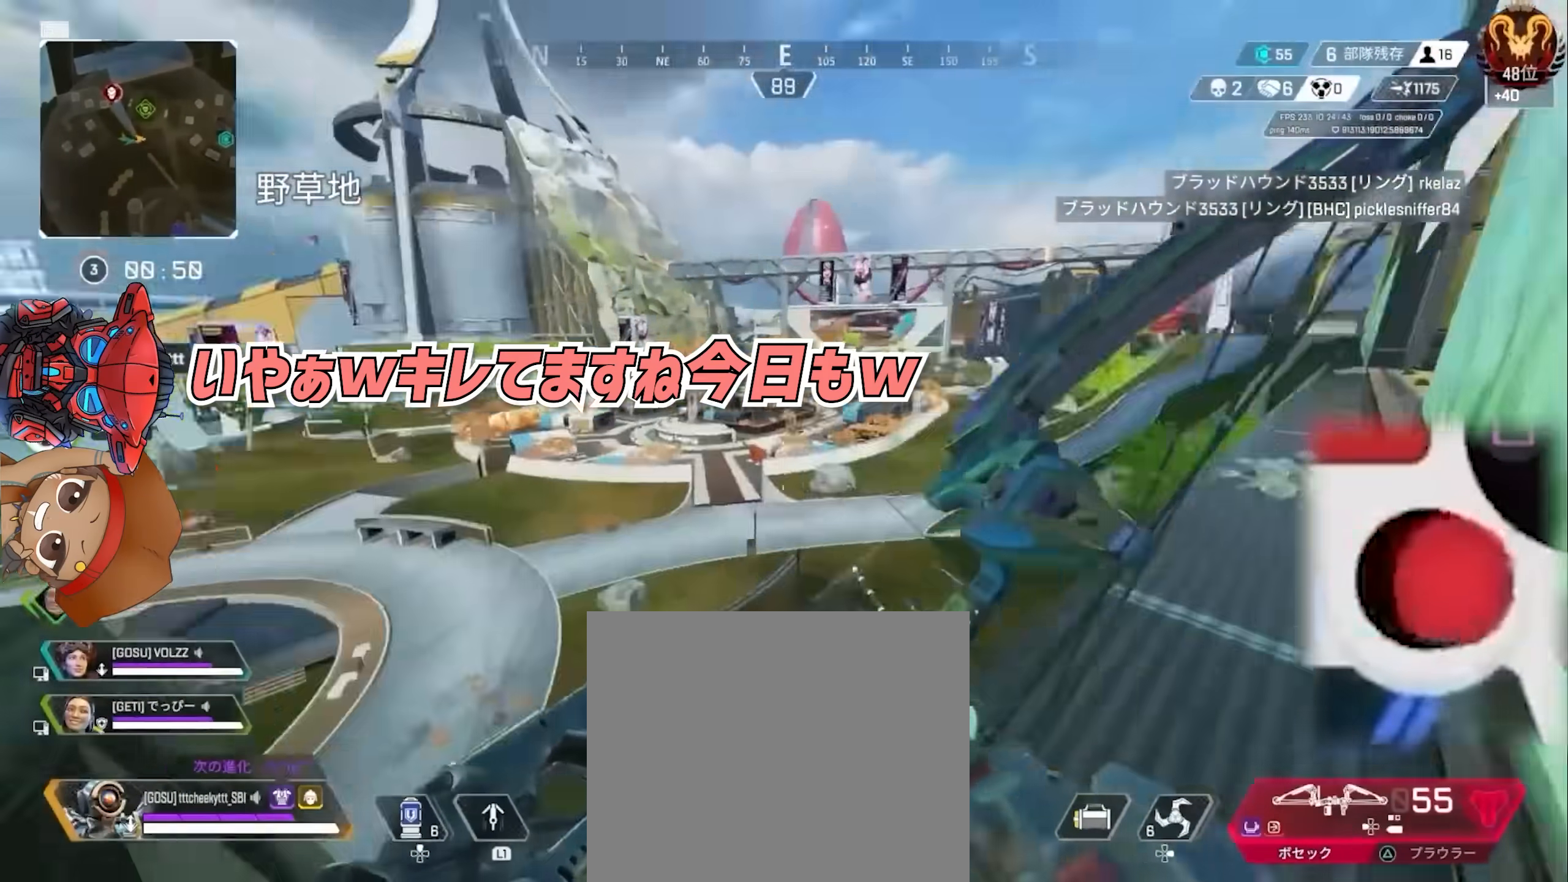
{"dt_ms": 500, "buttons": [], "left_stick": "up-left", "right_stick": "center", "events": [[33, "right_stick", "center"], [83, "right_stick", "left"], [117, "CROSS", "down"], [200, "left_stick", "left"], [250, "CROSS", "up"], [300, "R2", "down"], [400, "left_stick", "up-left"], [433, "R2", "up"], [467, "right_stick", "center"]]}
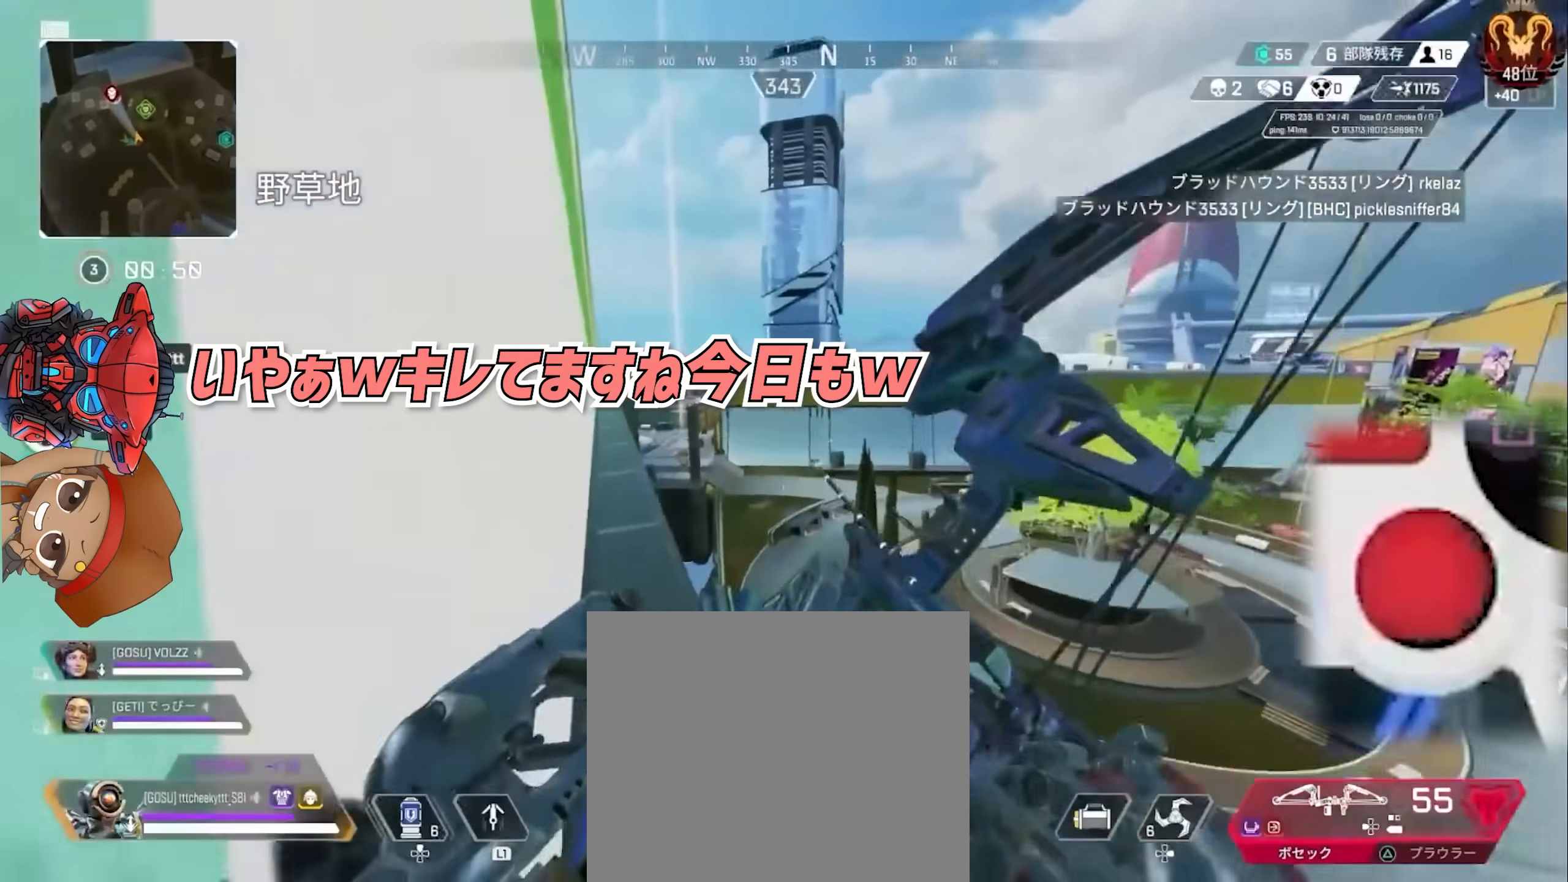
{"dt_ms": 500, "buttons": [], "left_stick": "up", "right_stick": "center", "events": [[383, "left_stick", "up"]]}
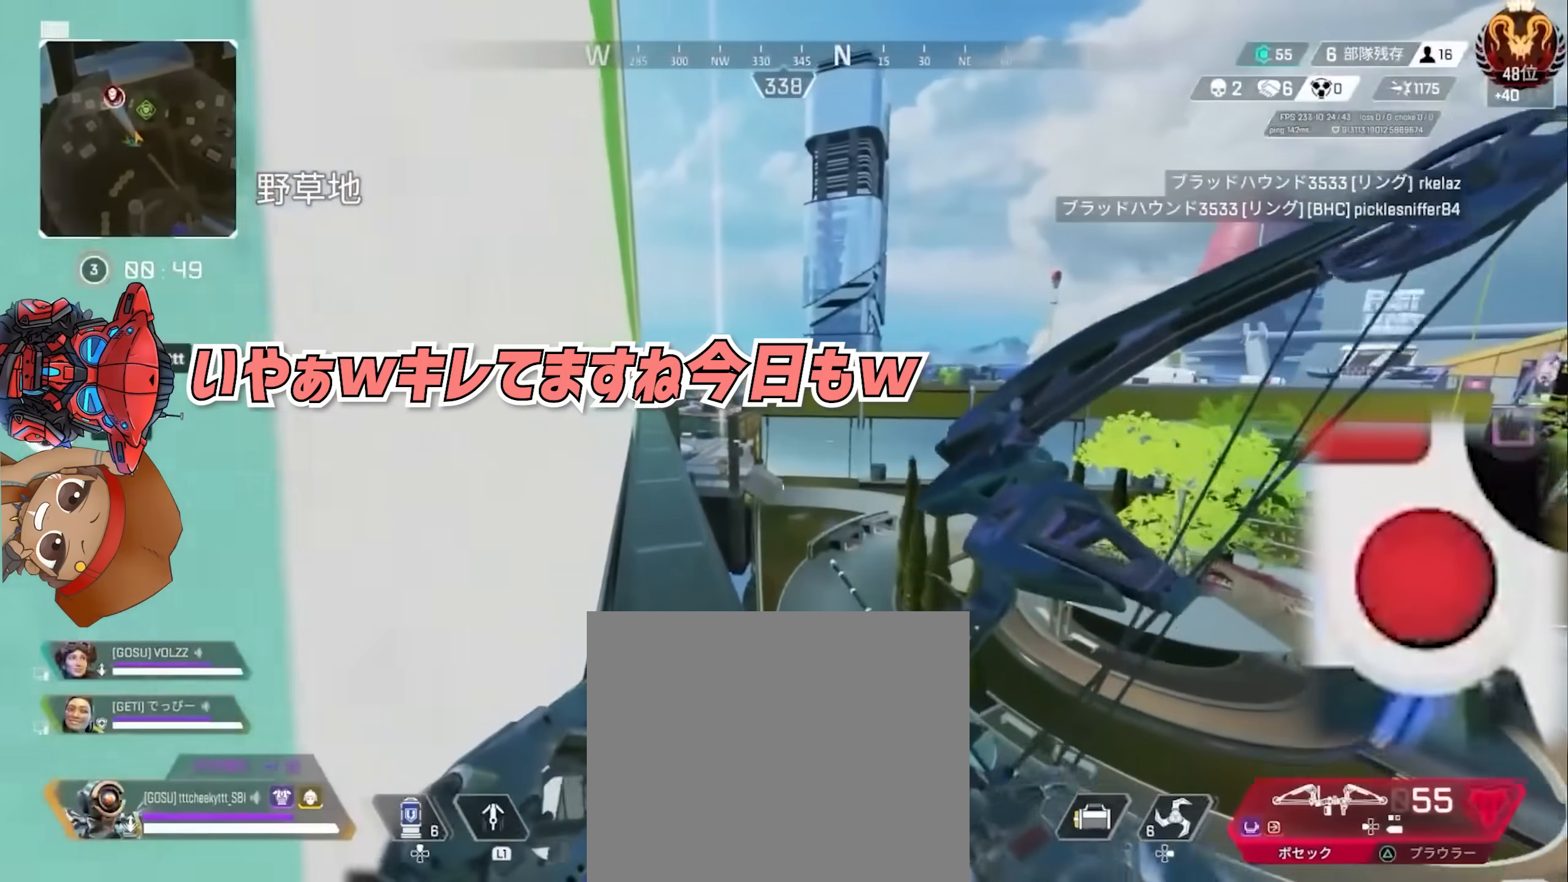
{"dt_ms": 1000, "buttons": [], "left_stick": "up", "right_stick": "right"}
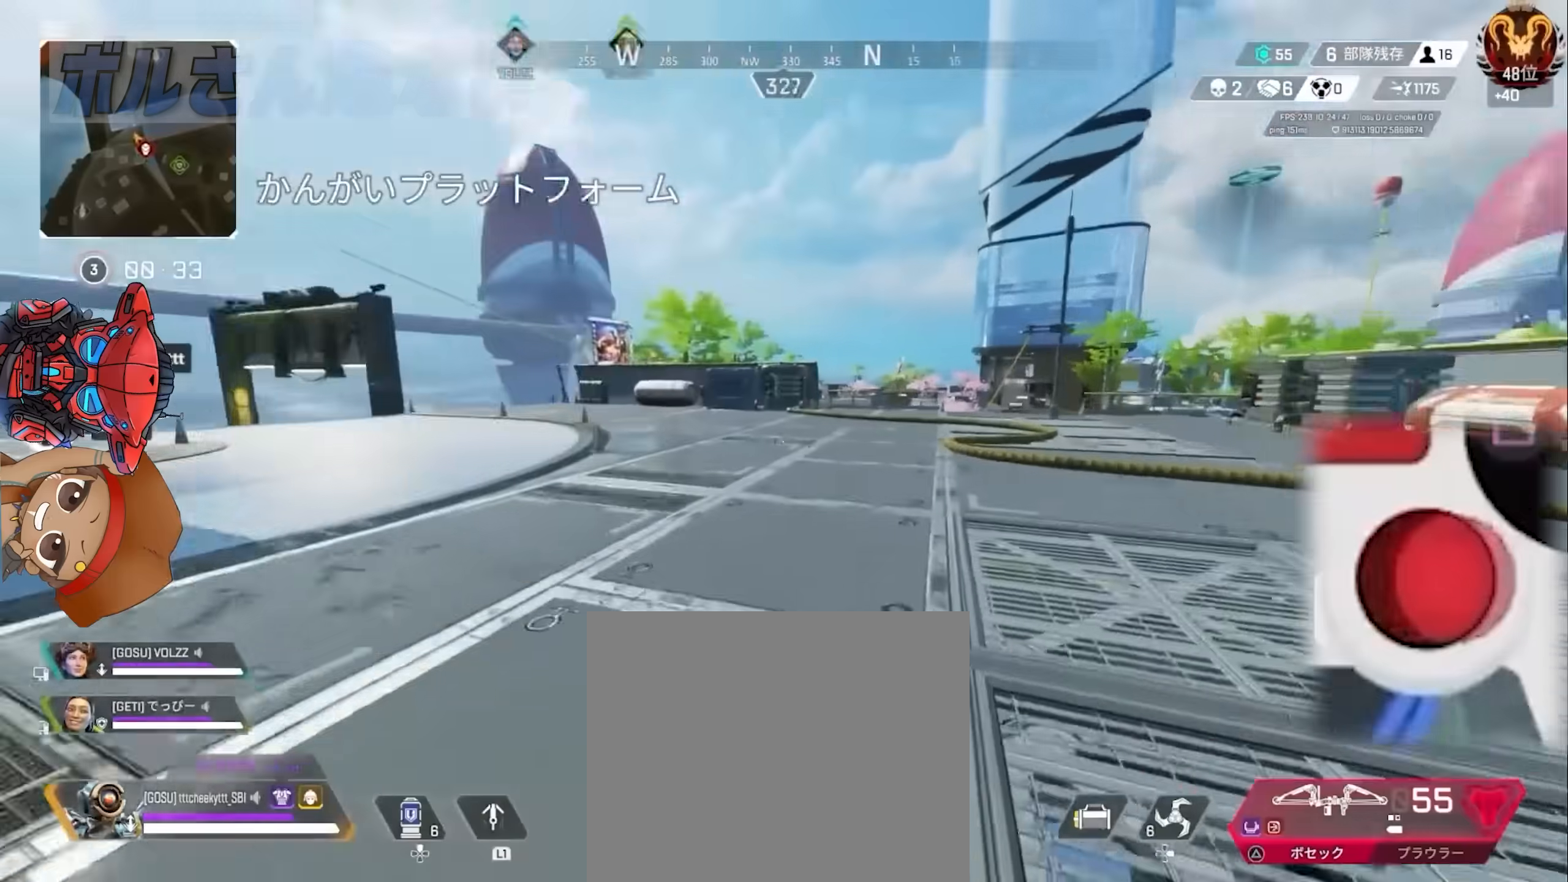
{"dt_ms": 500, "buttons": [], "left_stick": "up", "right_stick": "left", "events": [[133, "right_stick", "center"], [450, "right_stick", "left"]]}
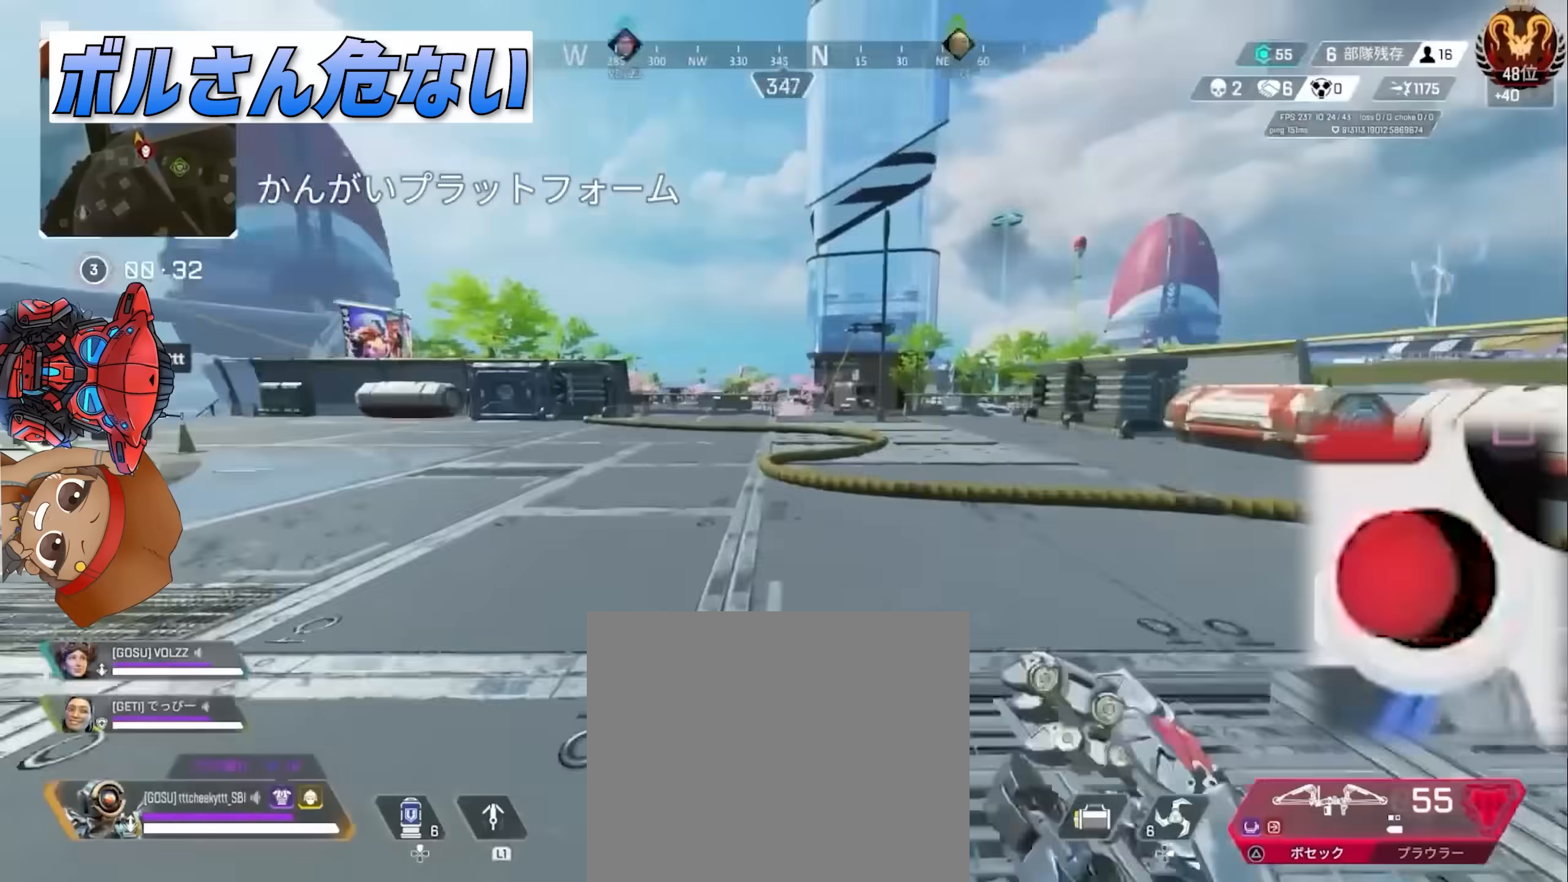
{"dt_ms": 500, "buttons": [], "left_stick": "up", "right_stick": "center", "events": [[217, "TRIANGLE", "down"], [250, "right_stick", "center"], [267, "TRIANGLE", "up"]]}
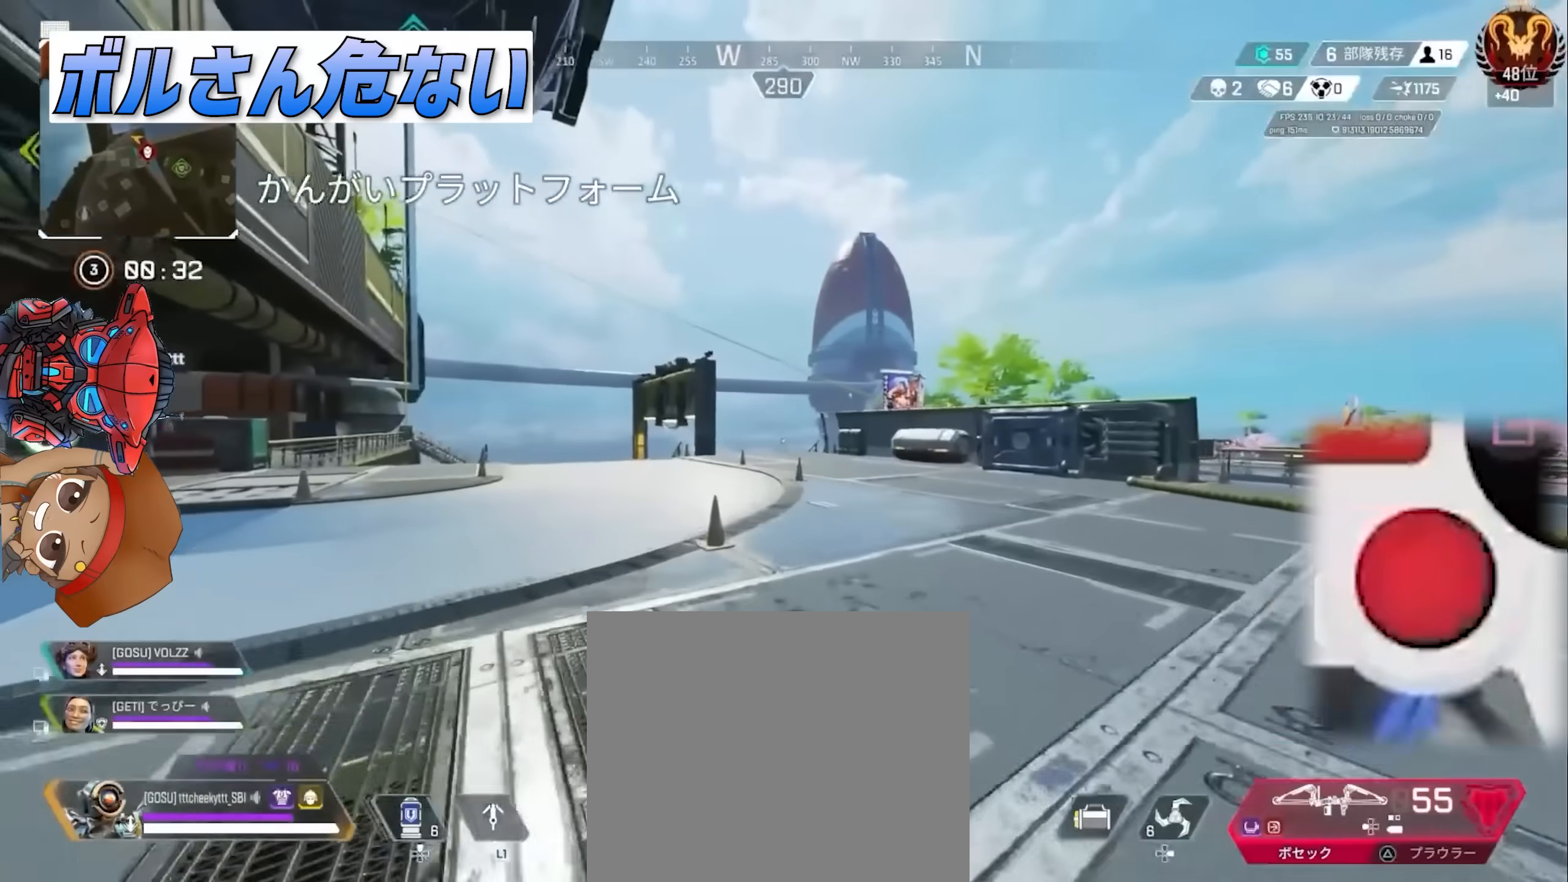
{"dt_ms": 500, "buttons": ["L2", "R2"], "left_stick": "up", "right_stick": "center", "events": [[433, "L2", "down"], [433, "R2", "down"]]}
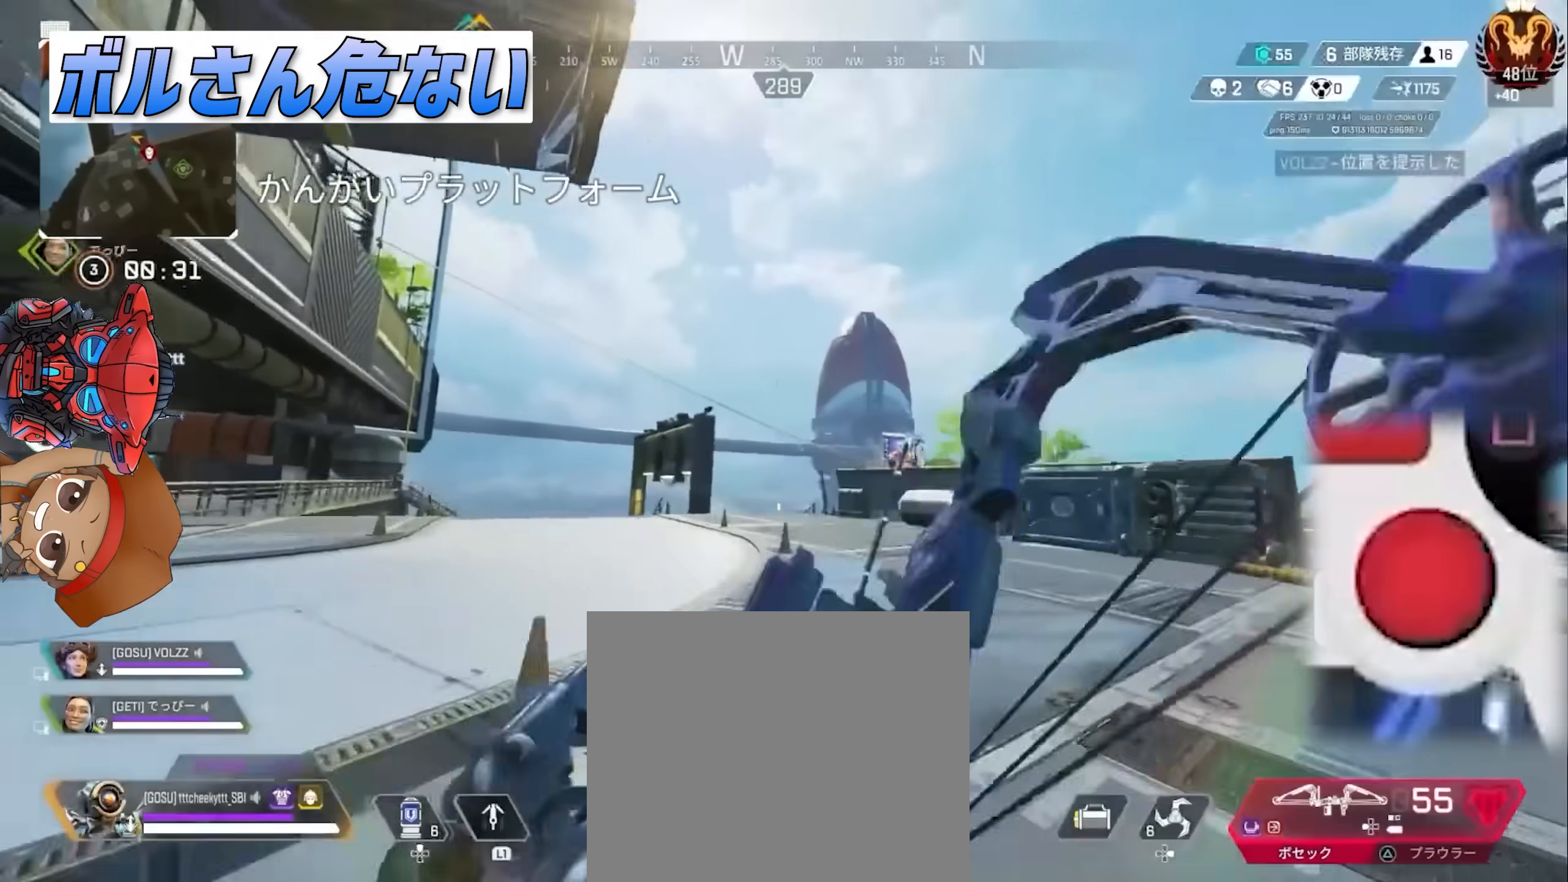
{"dt_ms": 500, "buttons": ["L2", "R2"], "left_stick": "left", "right_stick": "center", "events": [[17, "left_stick", "up-right"], [117, "CIRCLE", "down"], [200, "CIRCLE", "up"], [233, "right_stick", "left"], [267, "left_stick", "left"], [417, "right_stick", "center"]]}
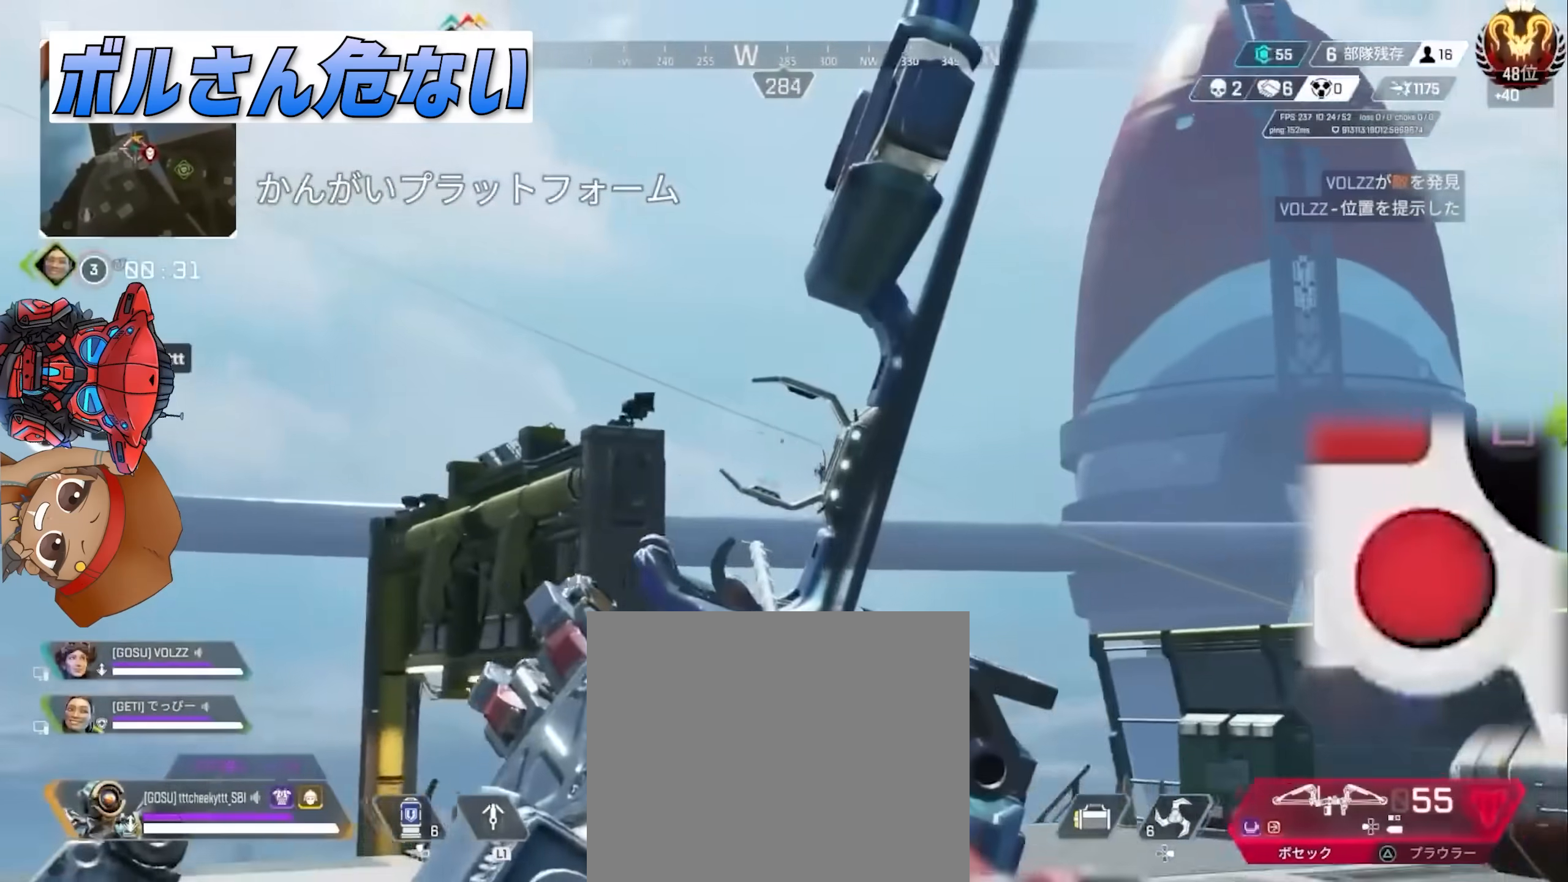
{"dt_ms": 500, "buttons": ["L2", "R2"], "left_stick": "left", "right_stick": "up-left", "events": [[50, "right_stick", "up-left"]]}
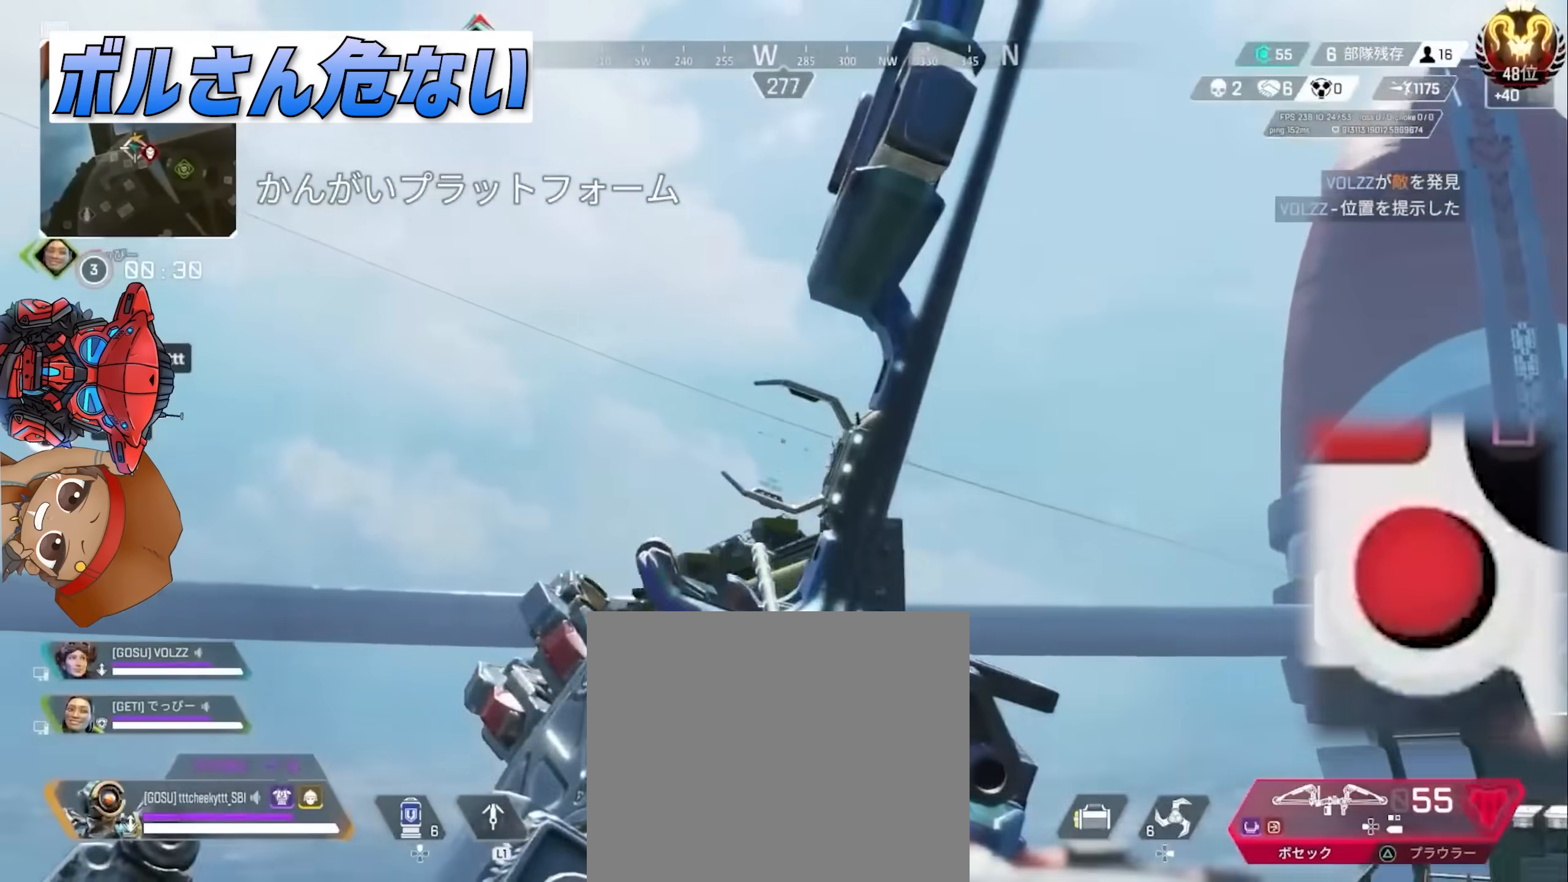
{"dt_ms": 500, "buttons": ["L2", "R2"], "left_stick": "left", "right_stick": "up-left", "events": [[50, "right_stick", "center"], [167, "right_stick", "left"], [183, "R2", "up"], [250, "right_stick", "up-left"], [383, "R2", "down"]]}
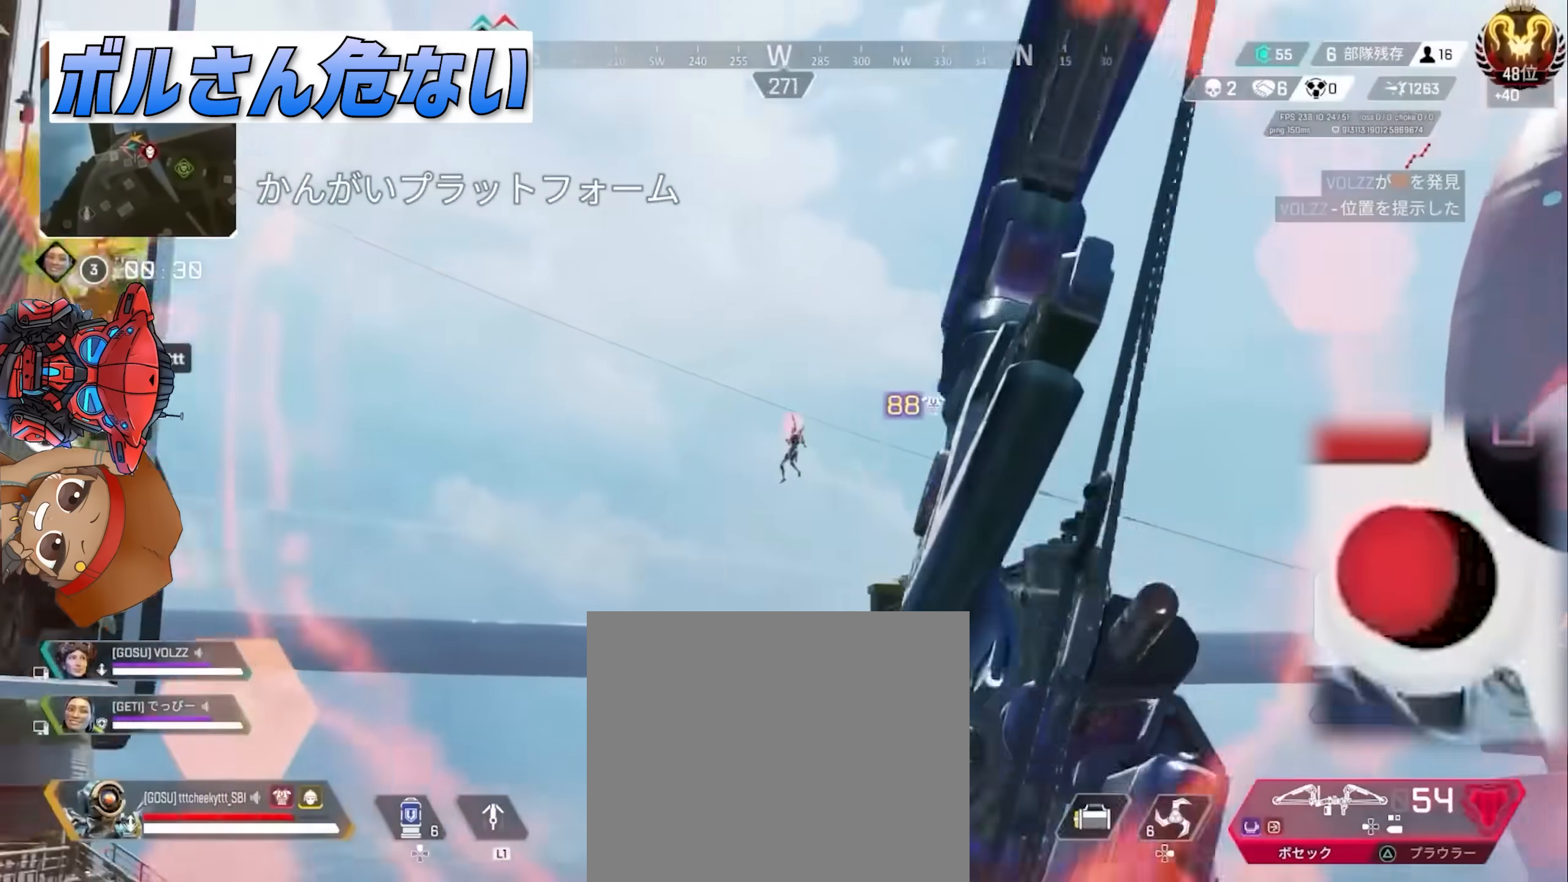
{"dt_ms": 500, "buttons": ["L2", "R2"], "left_stick": "left", "right_stick": "up-left", "events": []}
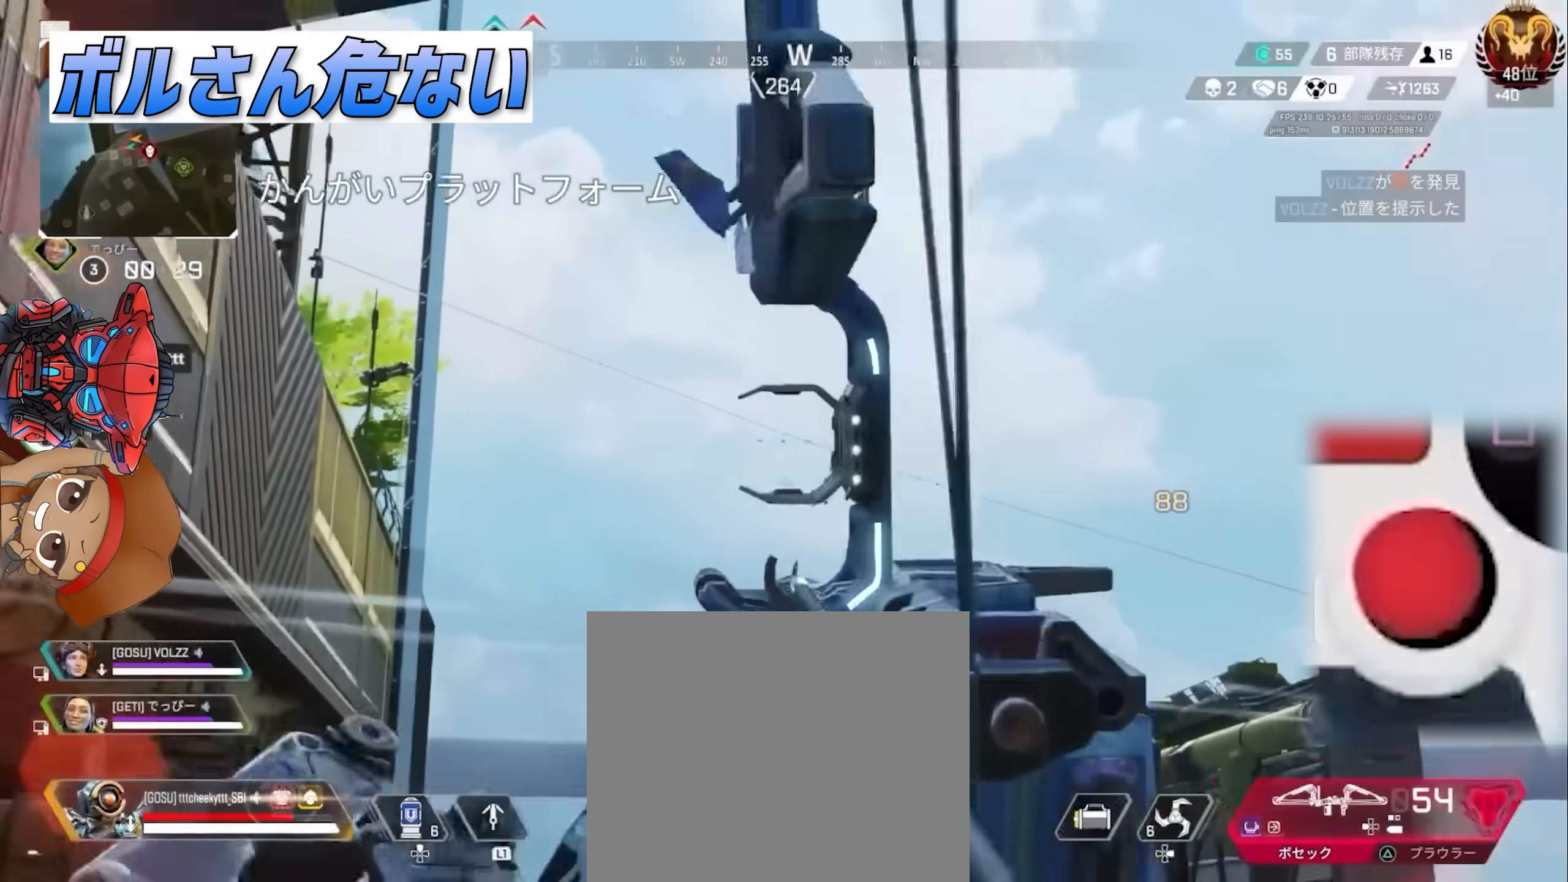
{"dt_ms": 500, "buttons": ["L2", "R2"], "left_stick": "left", "right_stick": "up-left", "events": [[133, "right_stick", "center"], [250, "R2", "up"], [417, "R2", "down"], [433, "right_stick", "up-left"]]}
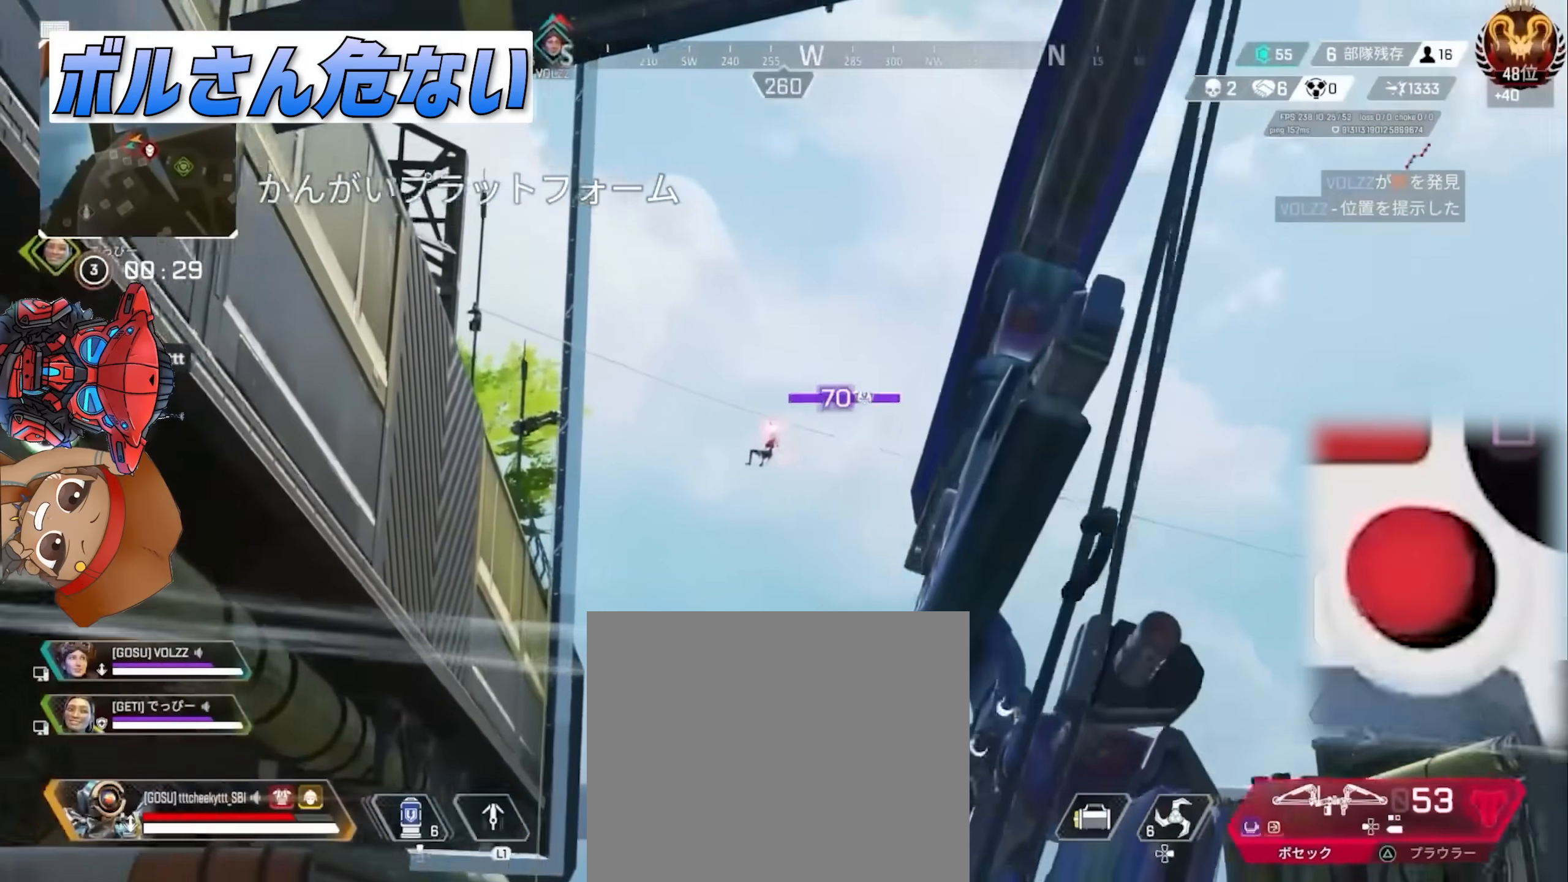
{"dt_ms": 500, "buttons": ["L2", "R2"], "left_stick": "up", "right_stick": "center", "events": [[217, "L1", "down"], [350, "left_stick", "up-left"], [367, "L1", "up"], [450, "right_stick", "center"], [500, "left_stick", "up"]]}
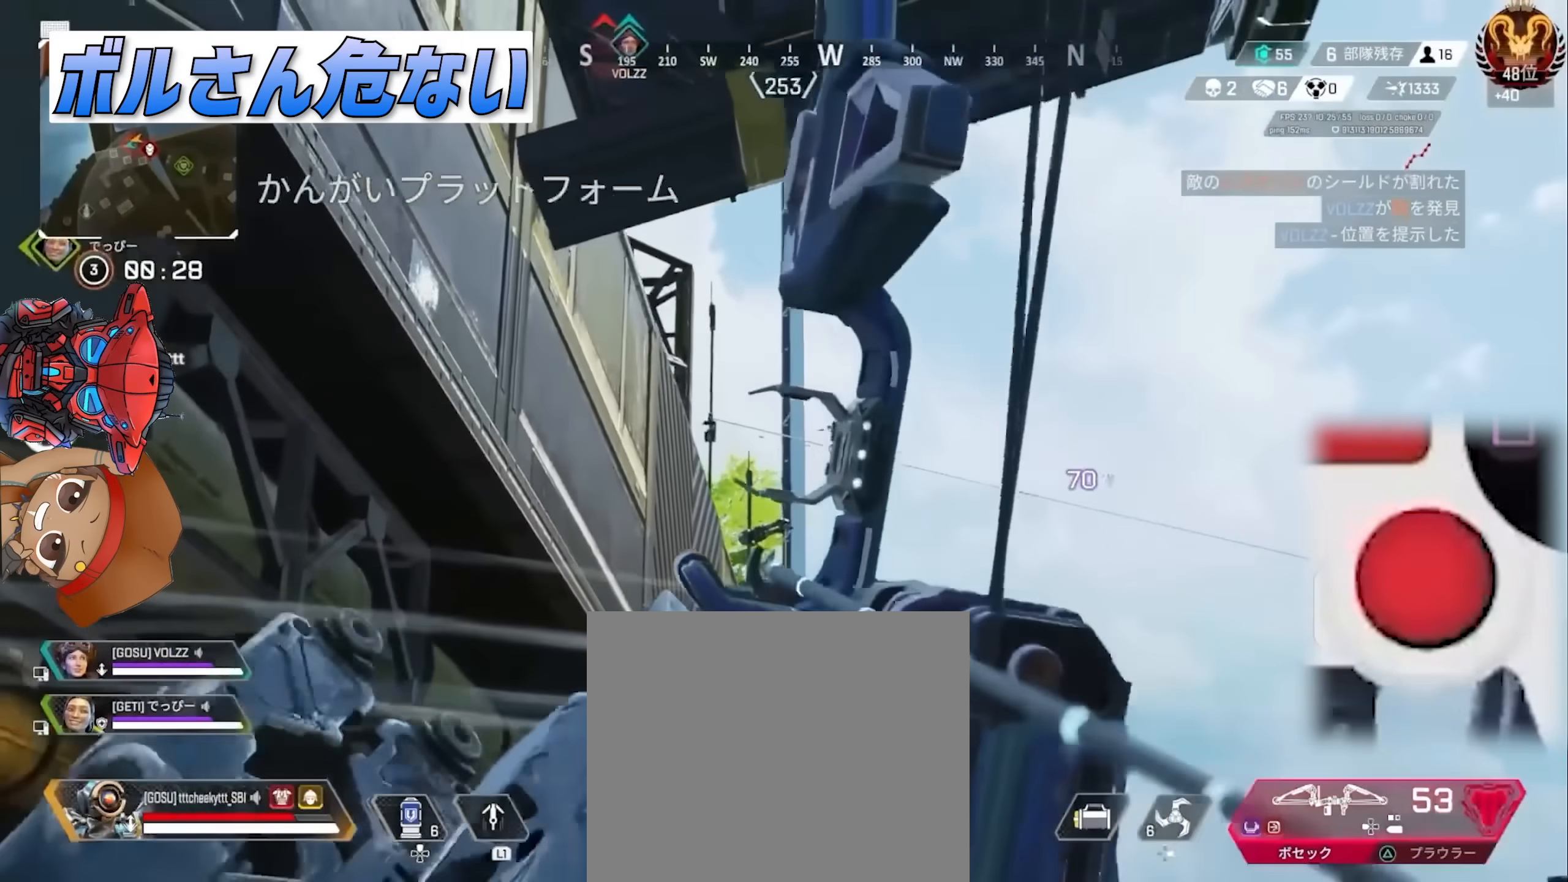
{"dt_ms": 500, "buttons": ["L2"], "left_stick": "up", "right_stick": "center", "events": [[267, "right_stick", "up-left"], [317, "R2", "up"], [350, "right_stick", "center"]]}
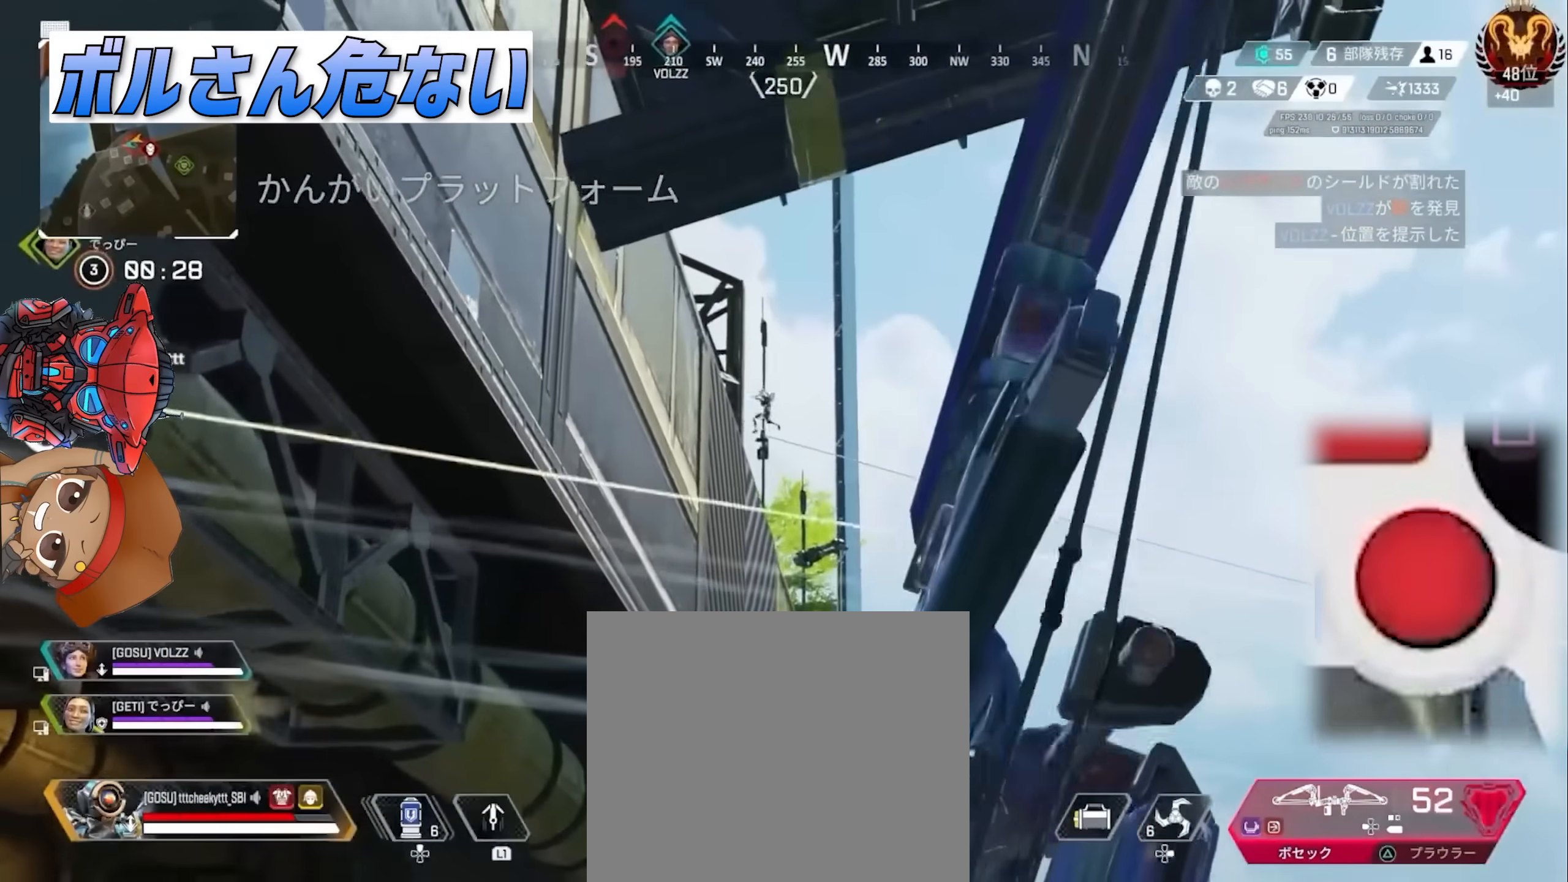
{"dt_ms": 500, "buttons": ["L2", "R2"], "left_stick": "up-right", "right_stick": "up-right", "events": [[83, "L2", "up"], [183, "right_stick", "down-right"], [300, "right_stick", "center"], [367, "R2", "down"], [400, "L2", "down"], [450, "right_stick", "up-right"], [467, "left_stick", "up-right"]]}
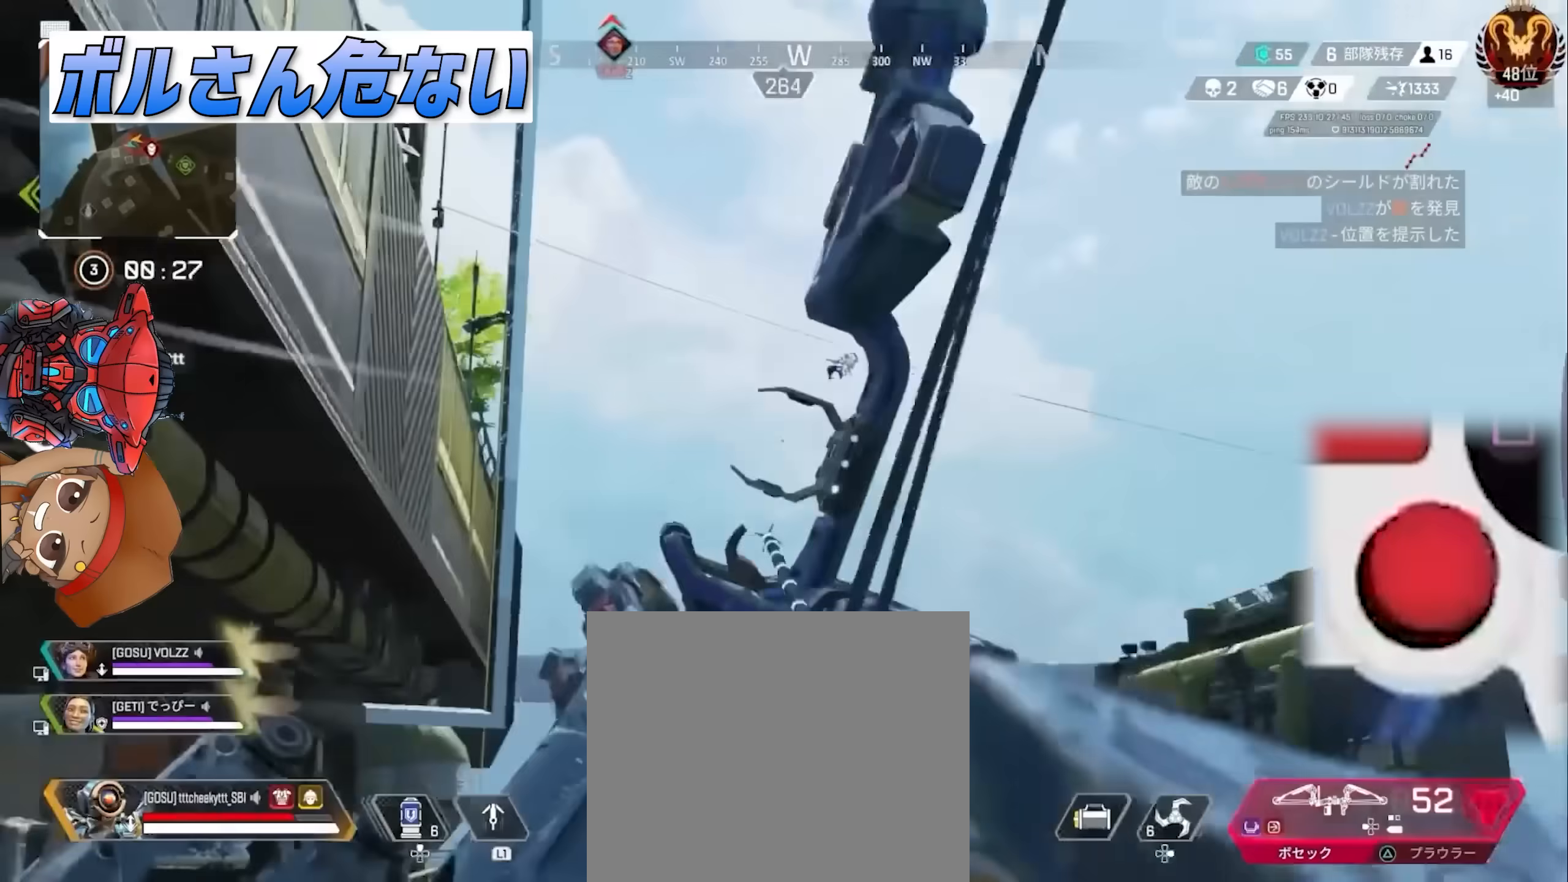
{"dt_ms": 500, "buttons": ["L2", "R2"], "left_stick": "up-left", "right_stick": "up-left", "events": [[67, "right_stick", "up-left"], [183, "left_stick", "up-left"]]}
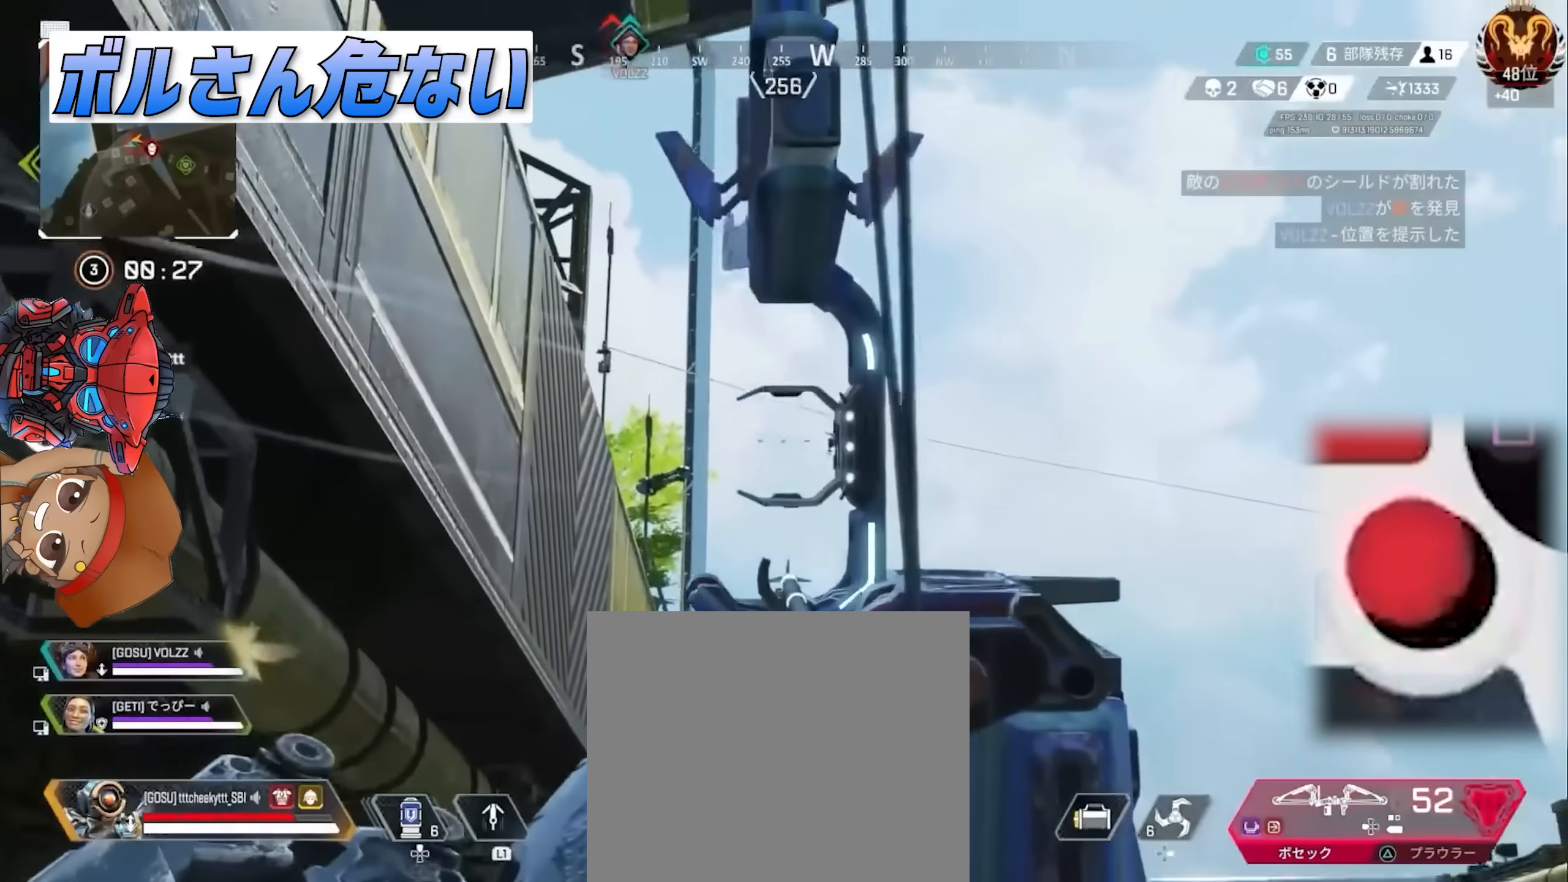
{"dt_ms": 500, "buttons": ["L2", "R2"], "left_stick": "up", "right_stick": "center", "events": [[267, "R1", "down"], [283, "left_stick", "up"], [367, "right_stick", "center"], [383, "R1", "up"]]}
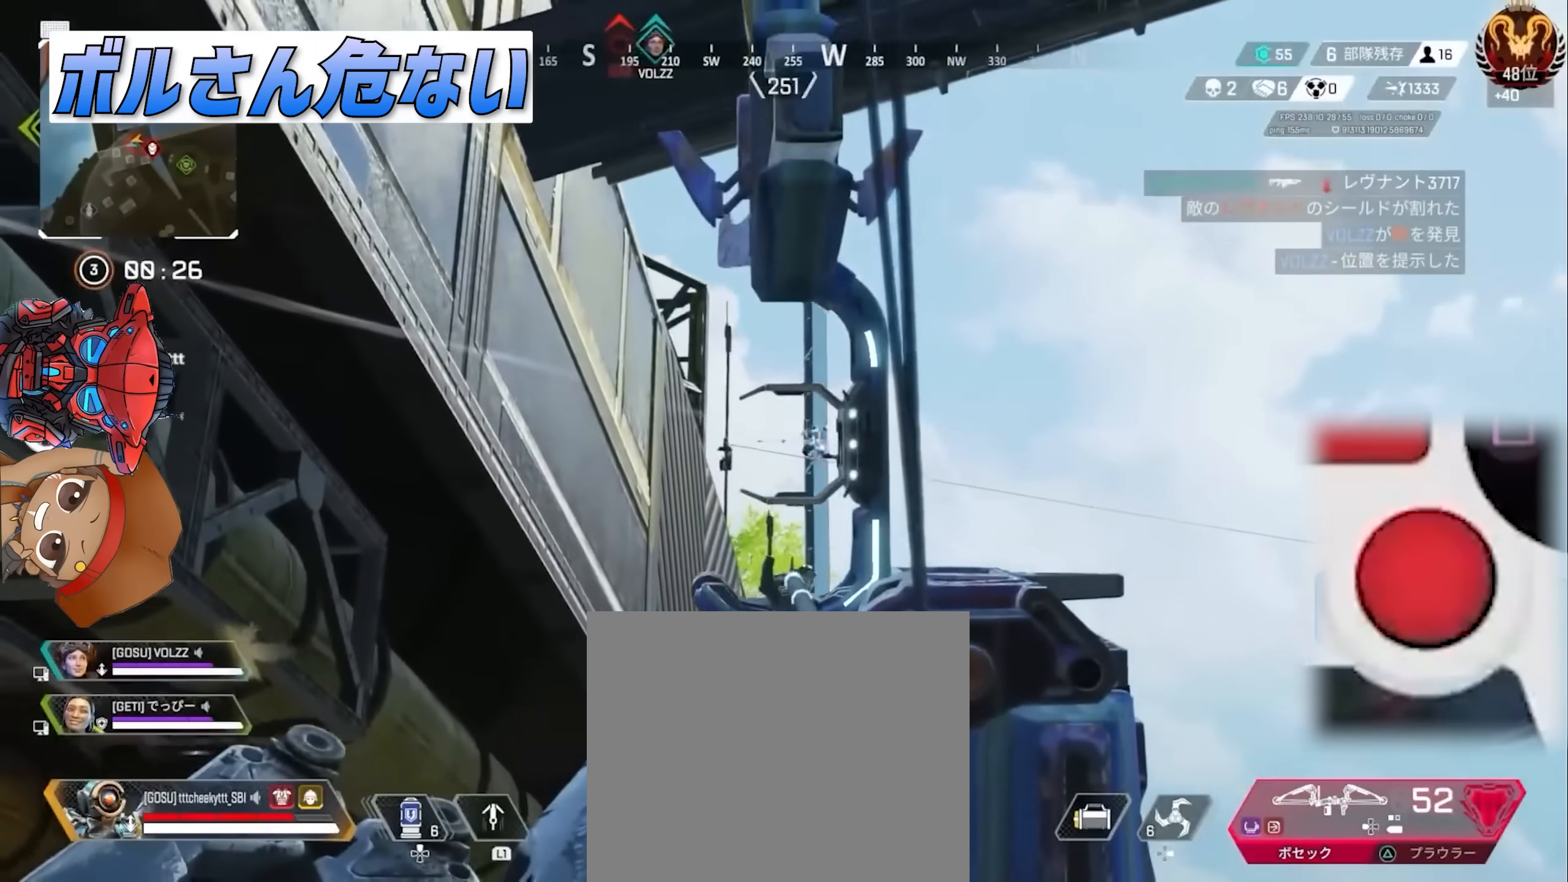
{"dt_ms": 500, "buttons": [], "left_stick": "up", "right_stick": "center", "events": [[167, "R2", "up"], [333, "L2", "up"], [400, "TRIANGLE", "down"], [483, "TRIANGLE", "up"]]}
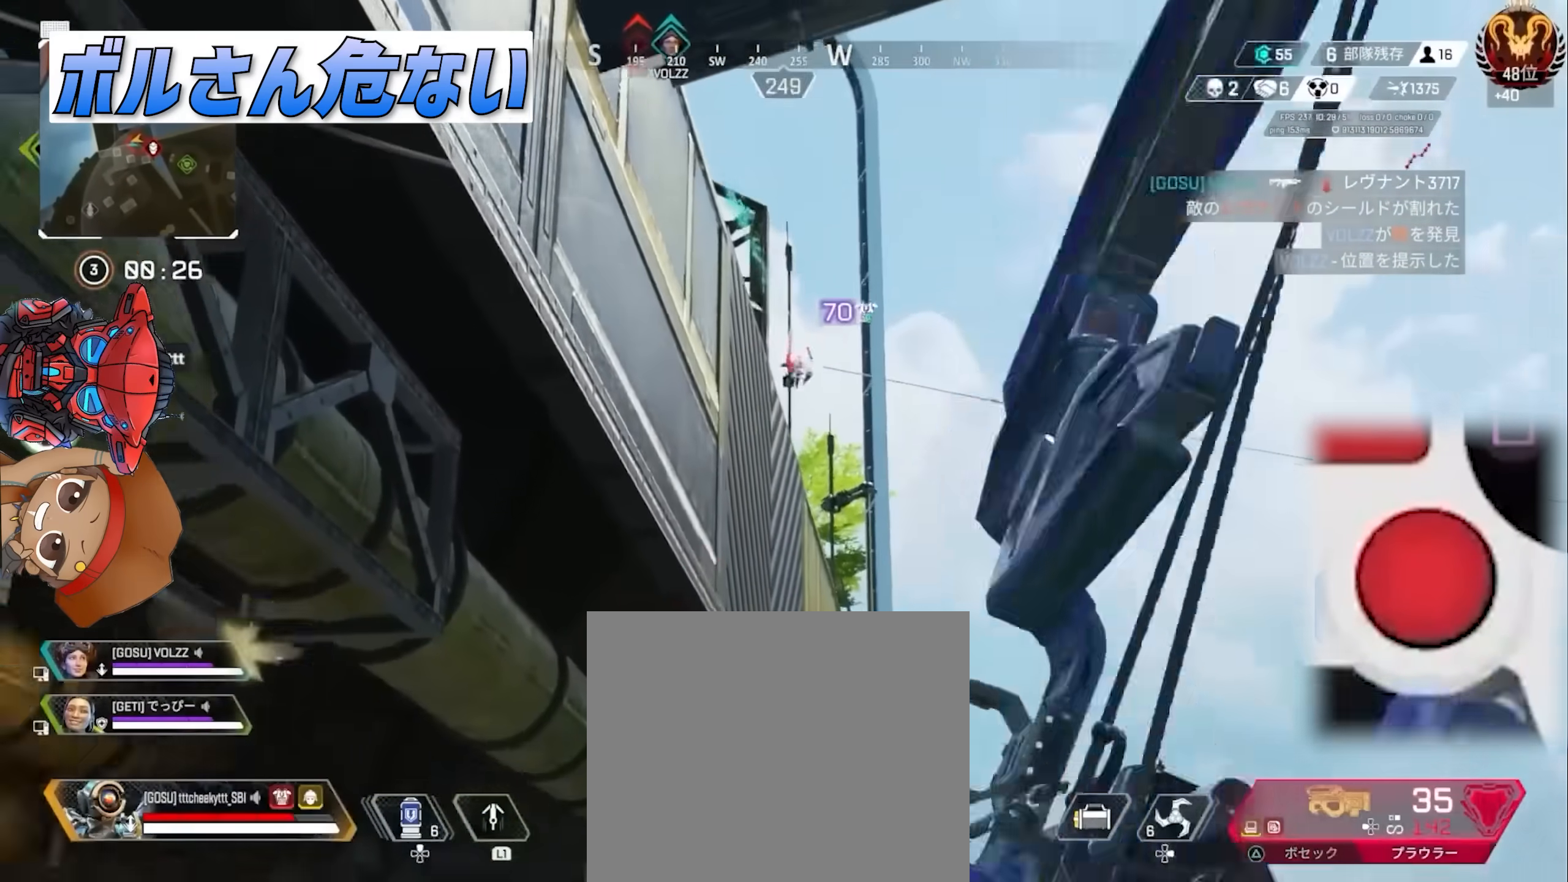
{"dt_ms": 500, "buttons": [], "left_stick": "up", "right_stick": "center", "events": [[33, "TRIANGLE", "down"], [350, "TRIANGLE", "up"]]}